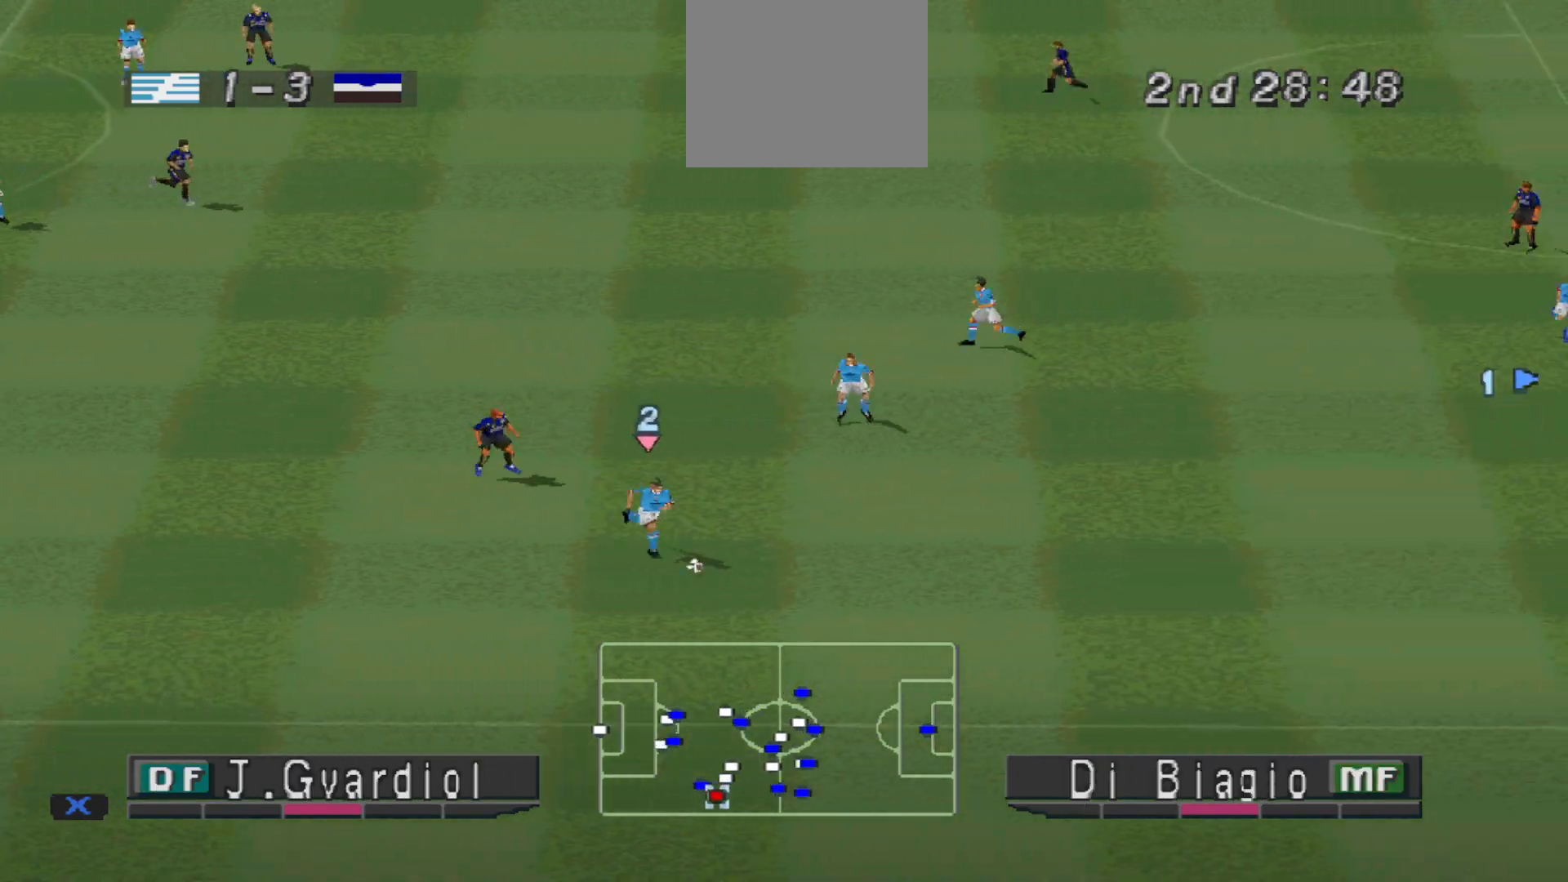
Gameplay with a controller (PlayStation layout); each line is a JSON object with the inputs held at the frame after it. "events" lists button and stick changes between this image and that frame as [ms after this image, input, new state], when the widget could be followed in between. Not read: left_stick right_stick.
{"buttons": ["R1", "DPAD_UP"], "events": [[433, "CROSS", "up"], [500, "DPAD_UP", "down"]]}
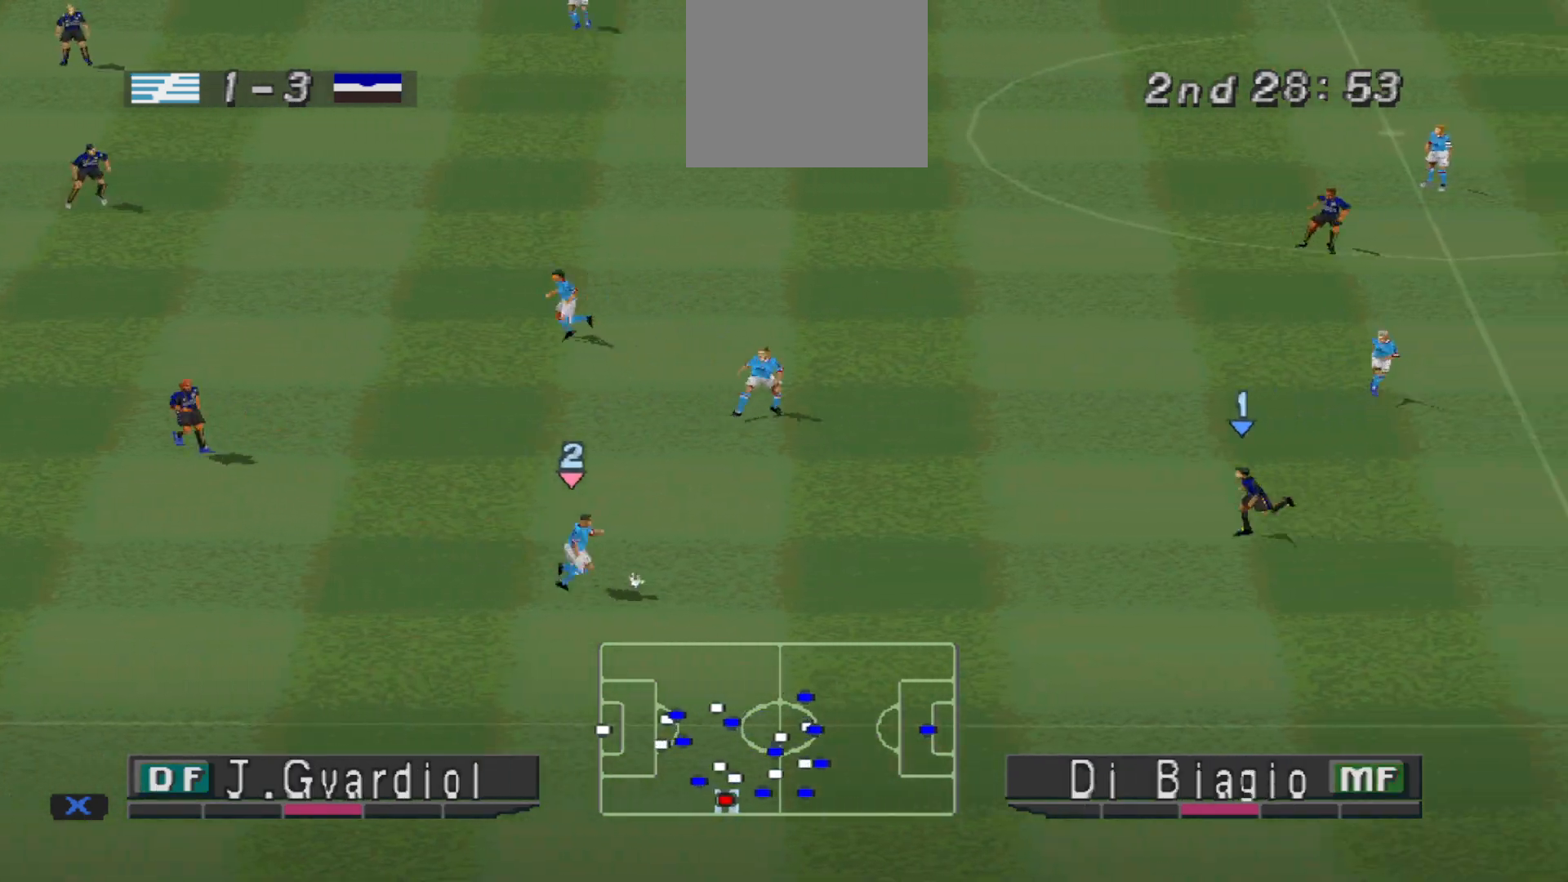
{"buttons": ["R1", "DPAD_UP"], "events": []}
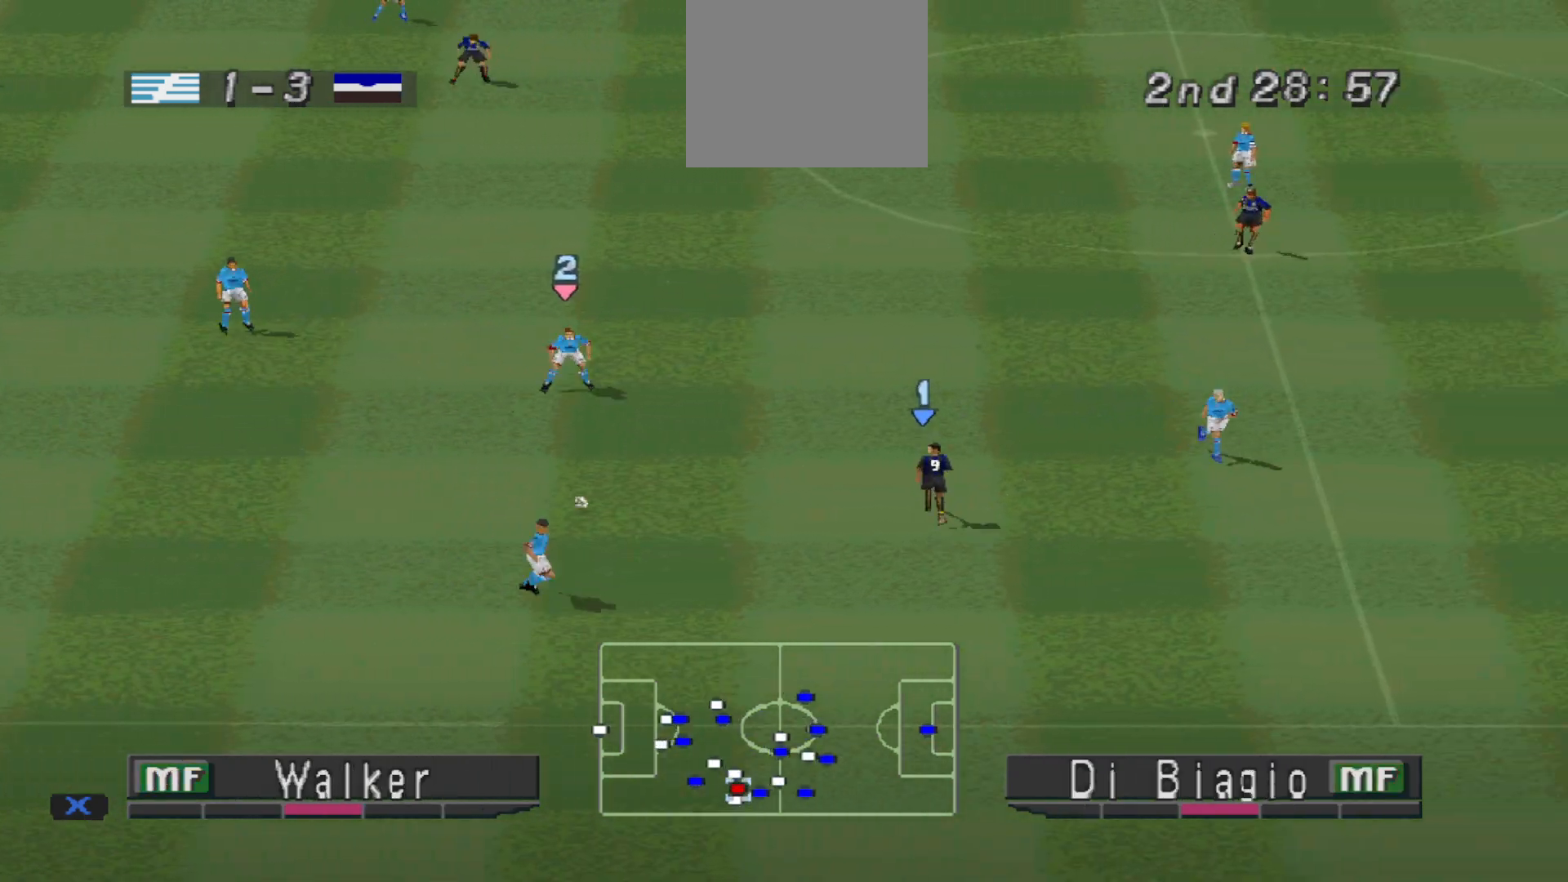
{"buttons": ["R1", "DPAD_UP"], "events": []}
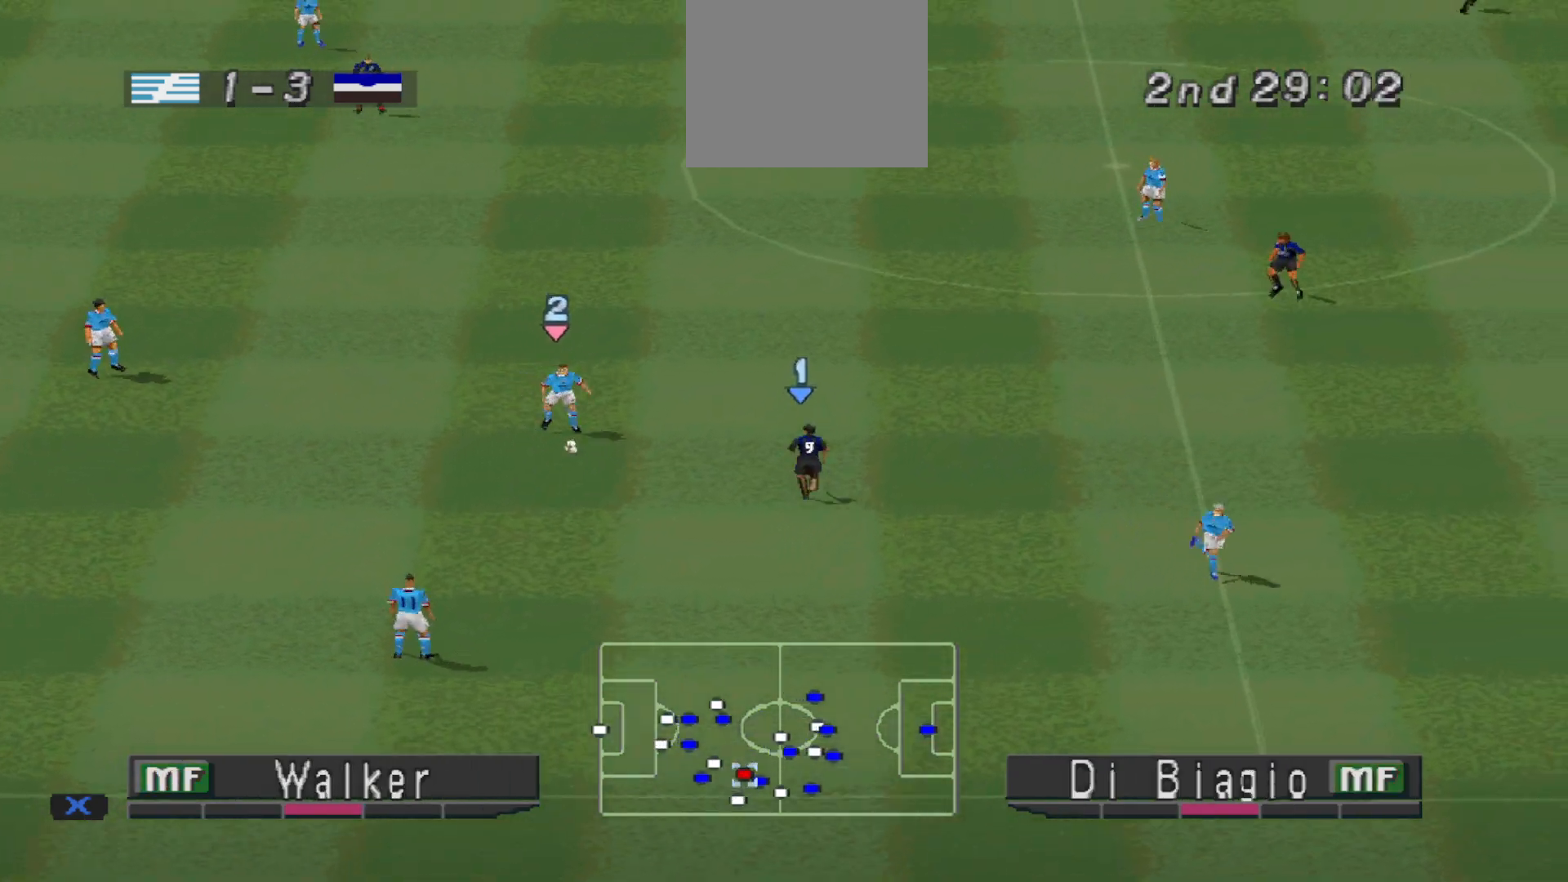
{"buttons": ["CROSS", "R1"], "events": [[33, "CIRCLE", "down"], [233, "CIRCLE", "up"], [233, "CROSS", "down"], [367, "L1", "down"], [467, "DPAD_UP", "up"], [500, "L1", "up"]]}
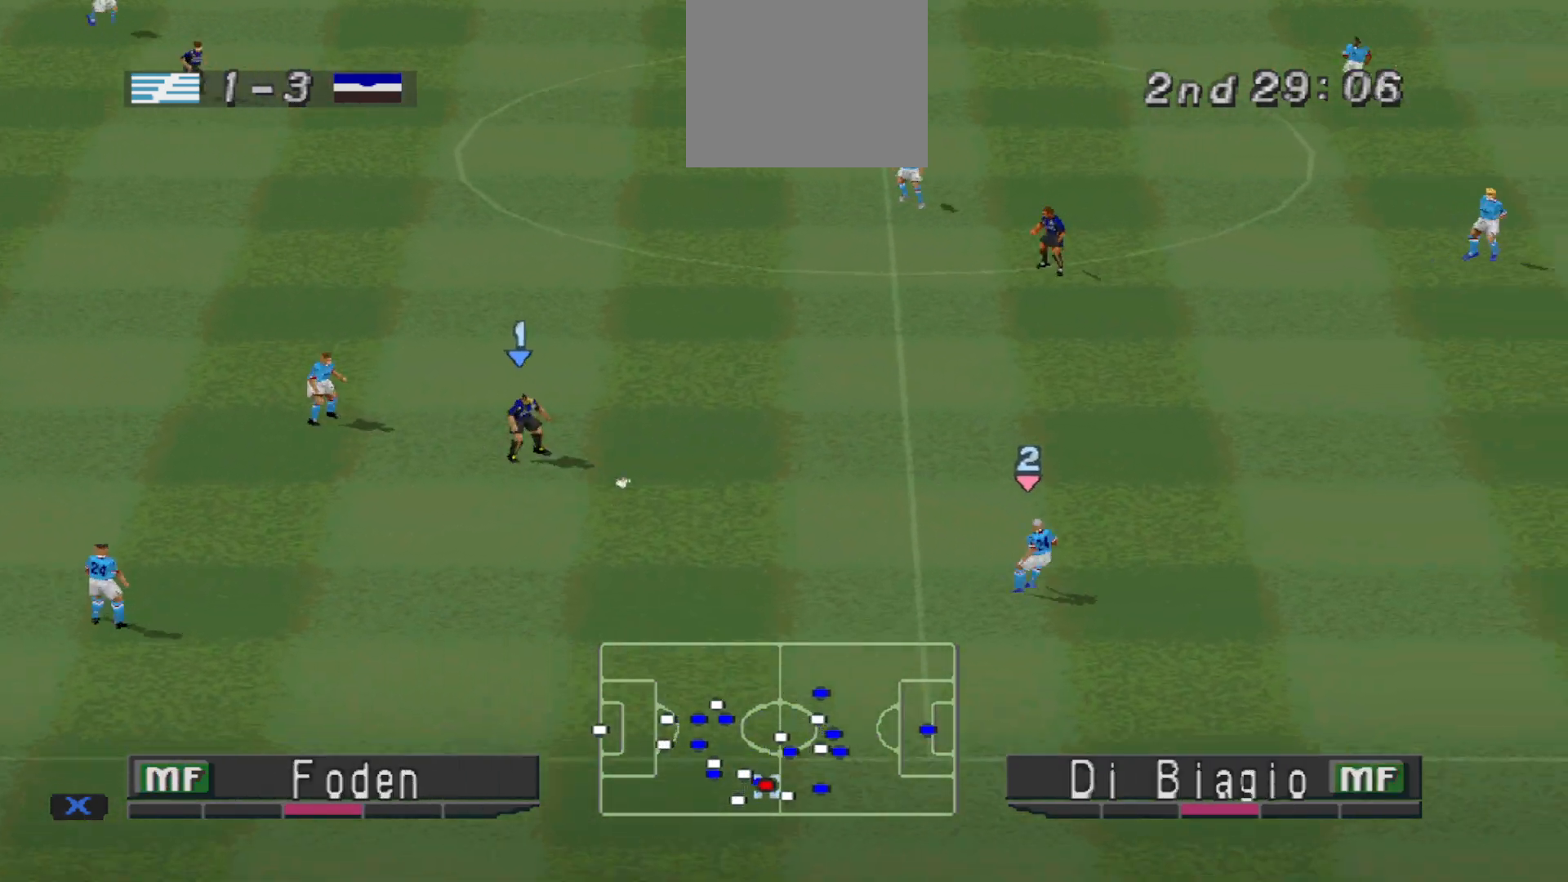
{"buttons": ["CROSS", "R1"], "events": []}
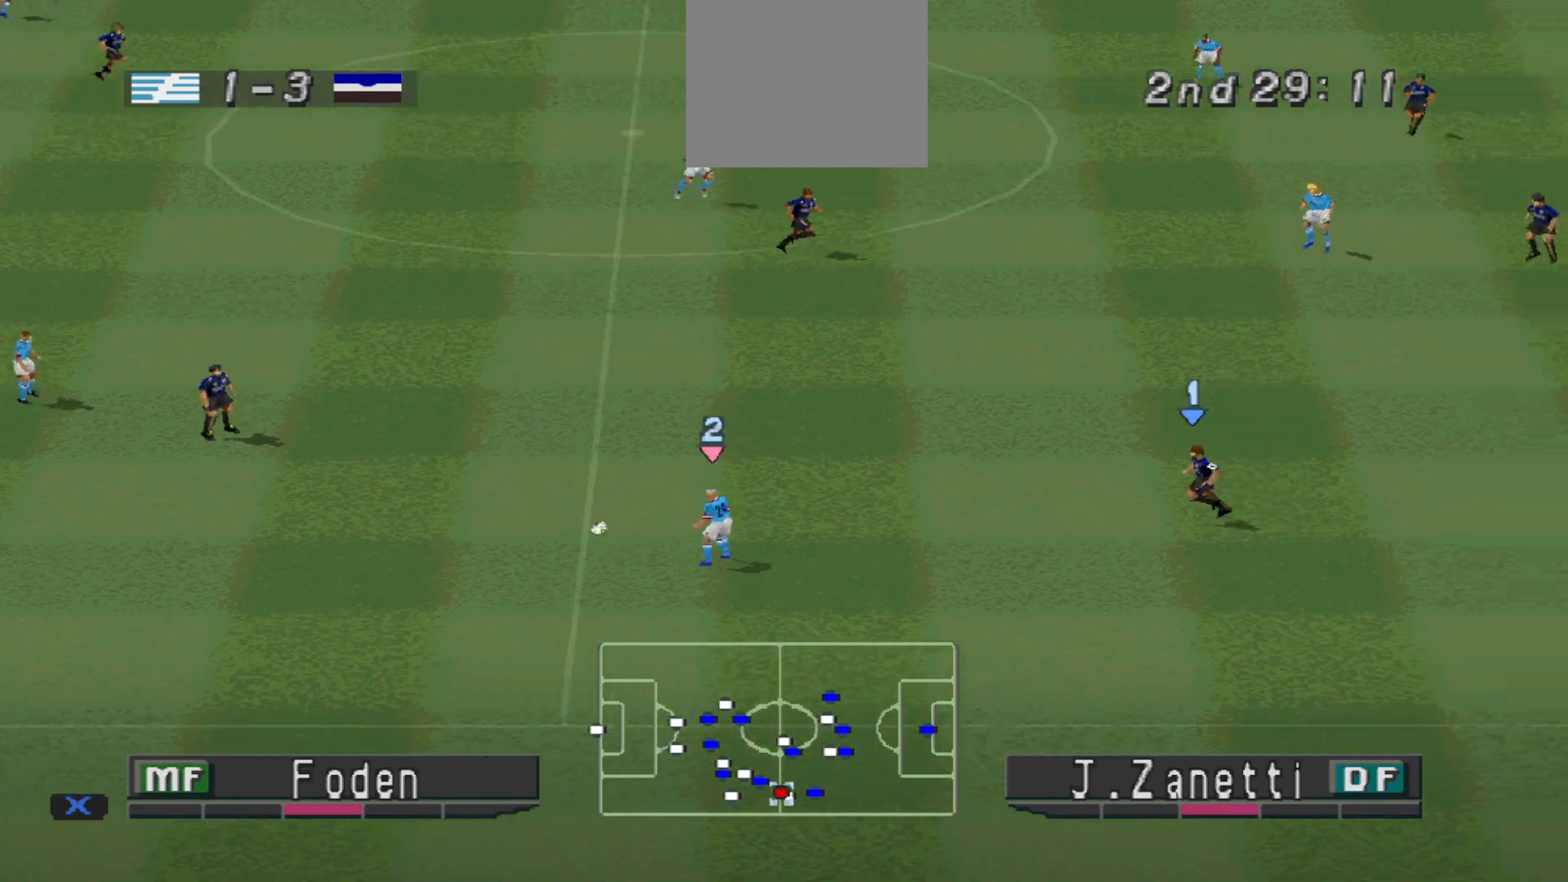
{"buttons": ["CROSS", "SQUARE", "R1"], "events": [[100, "L1", "down"], [167, "L1", "up"], [367, "L1", "down"], [433, "SQUARE", "down"], [500, "L1", "up"]]}
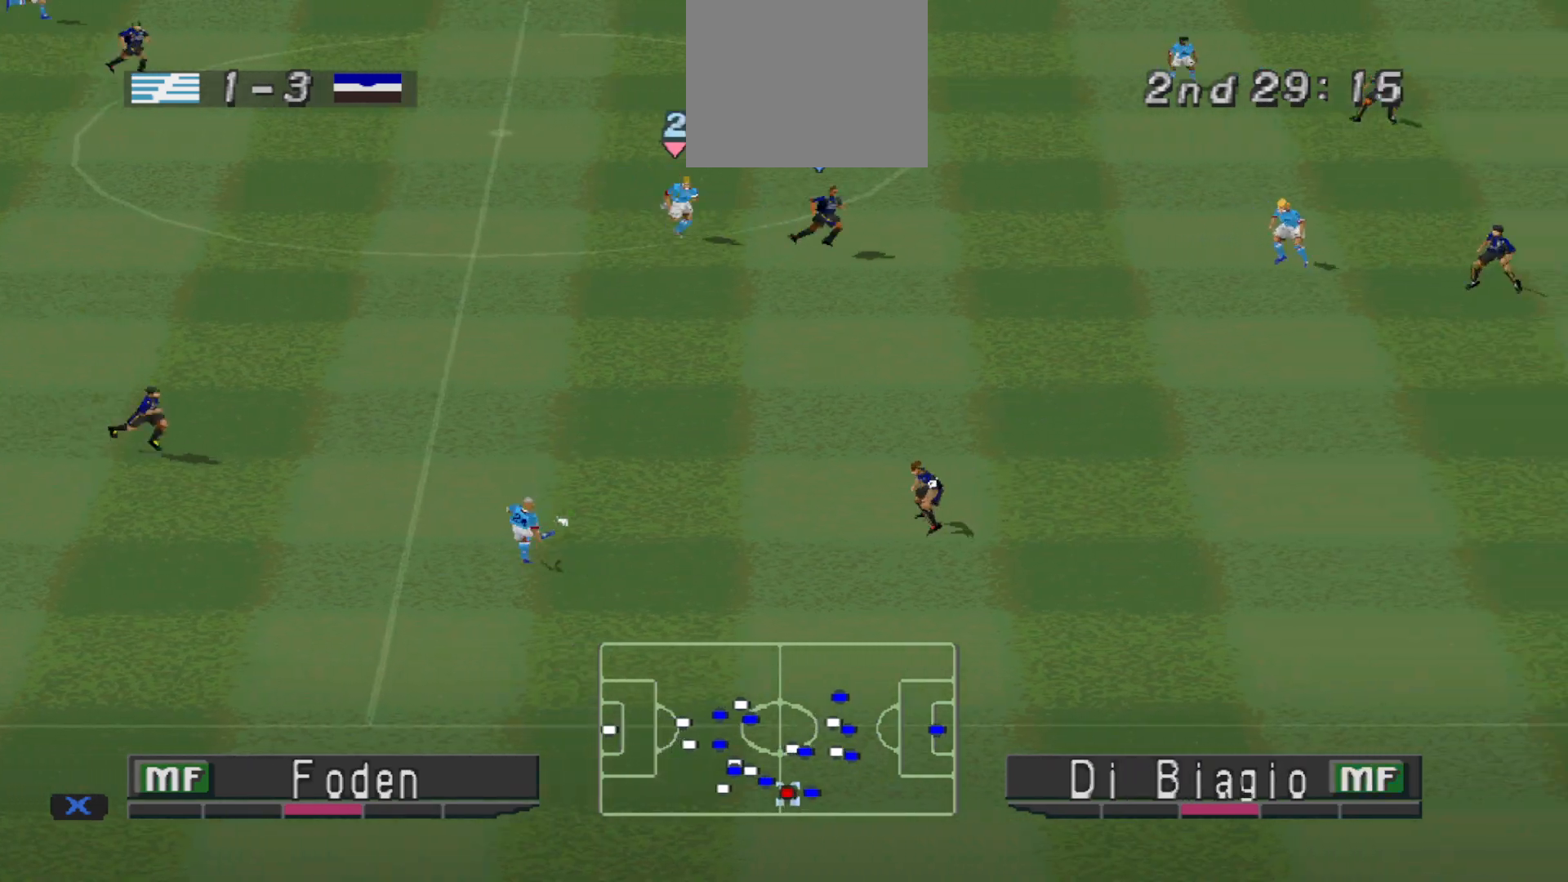
{"buttons": ["CROSS", "SQUARE", "R1"], "events": [[367, "L1", "down"], [467, "L1", "up"]]}
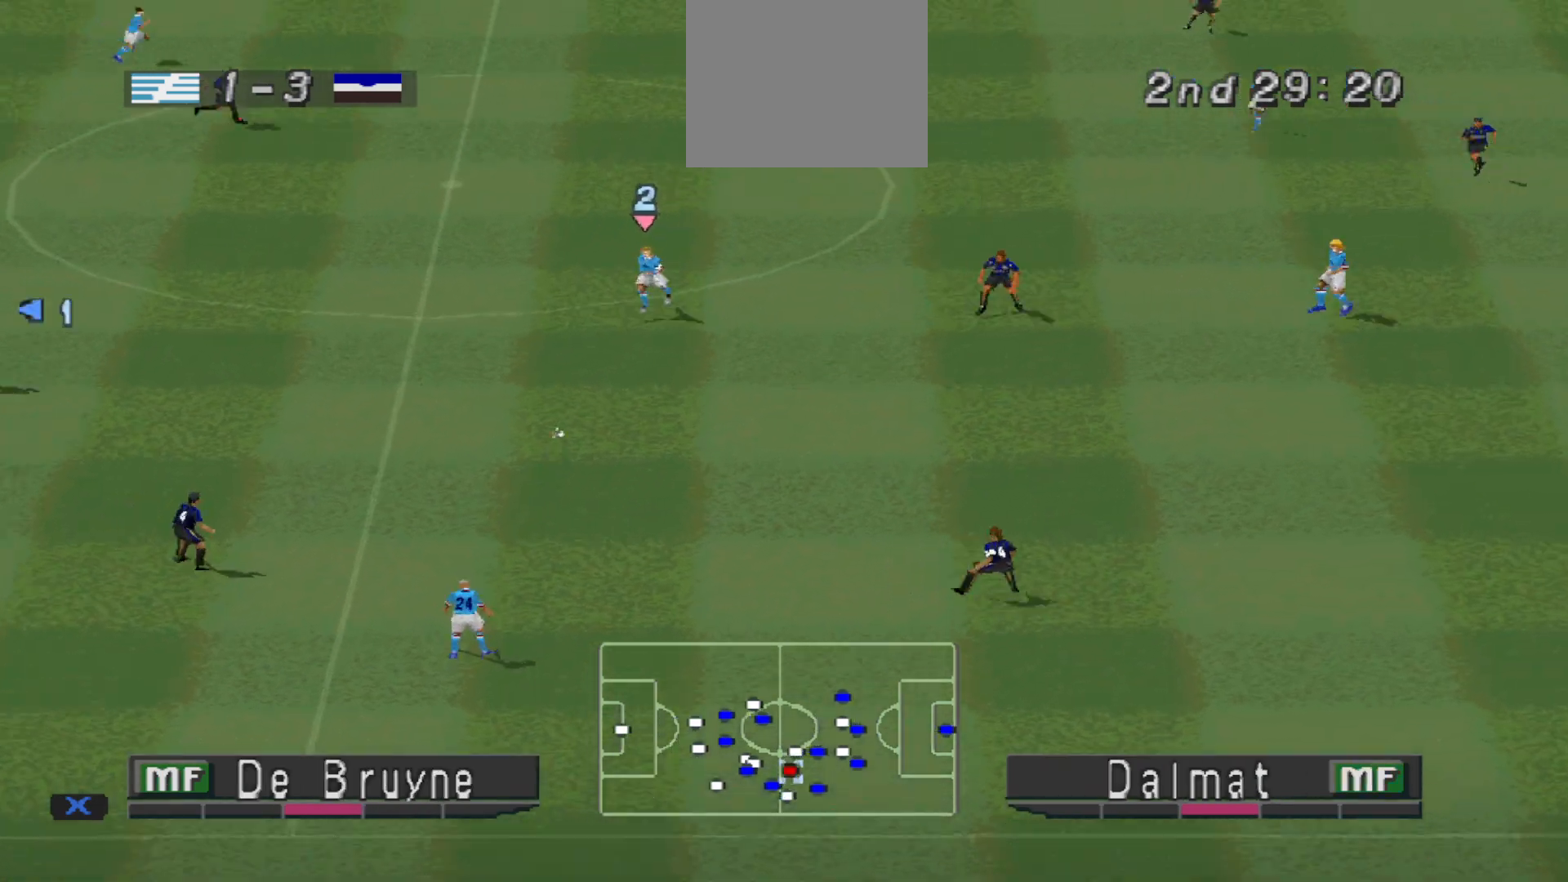
{"buttons": ["CROSS", "SQUARE", "L1", "R1"], "events": [[467, "L1", "down"]]}
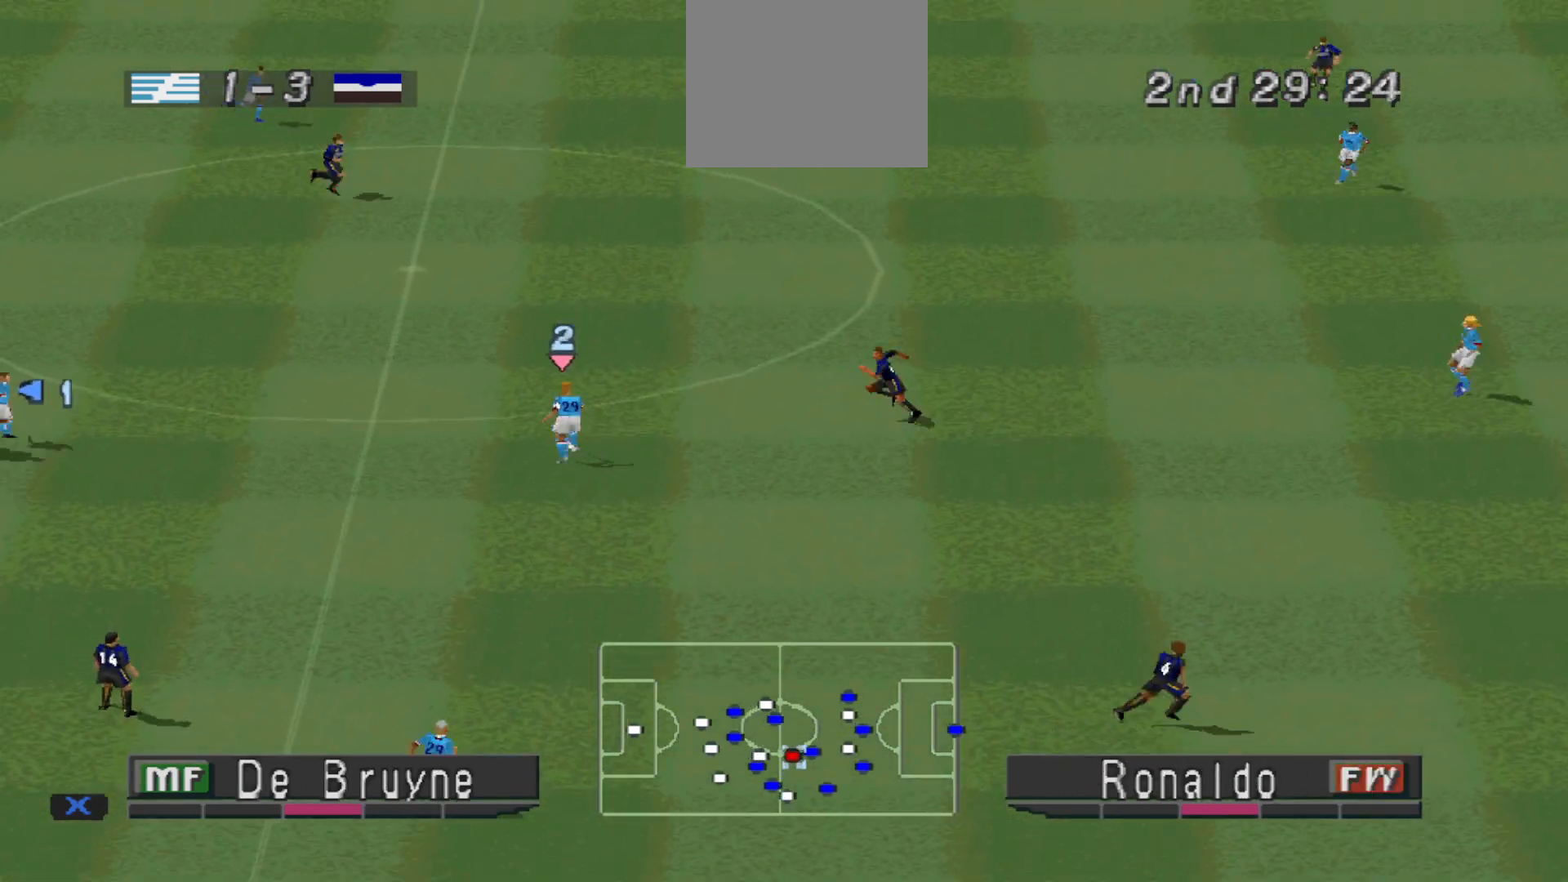
{"buttons": ["CROSS", "SQUARE", "R1"], "events": [[100, "L1", "up"]]}
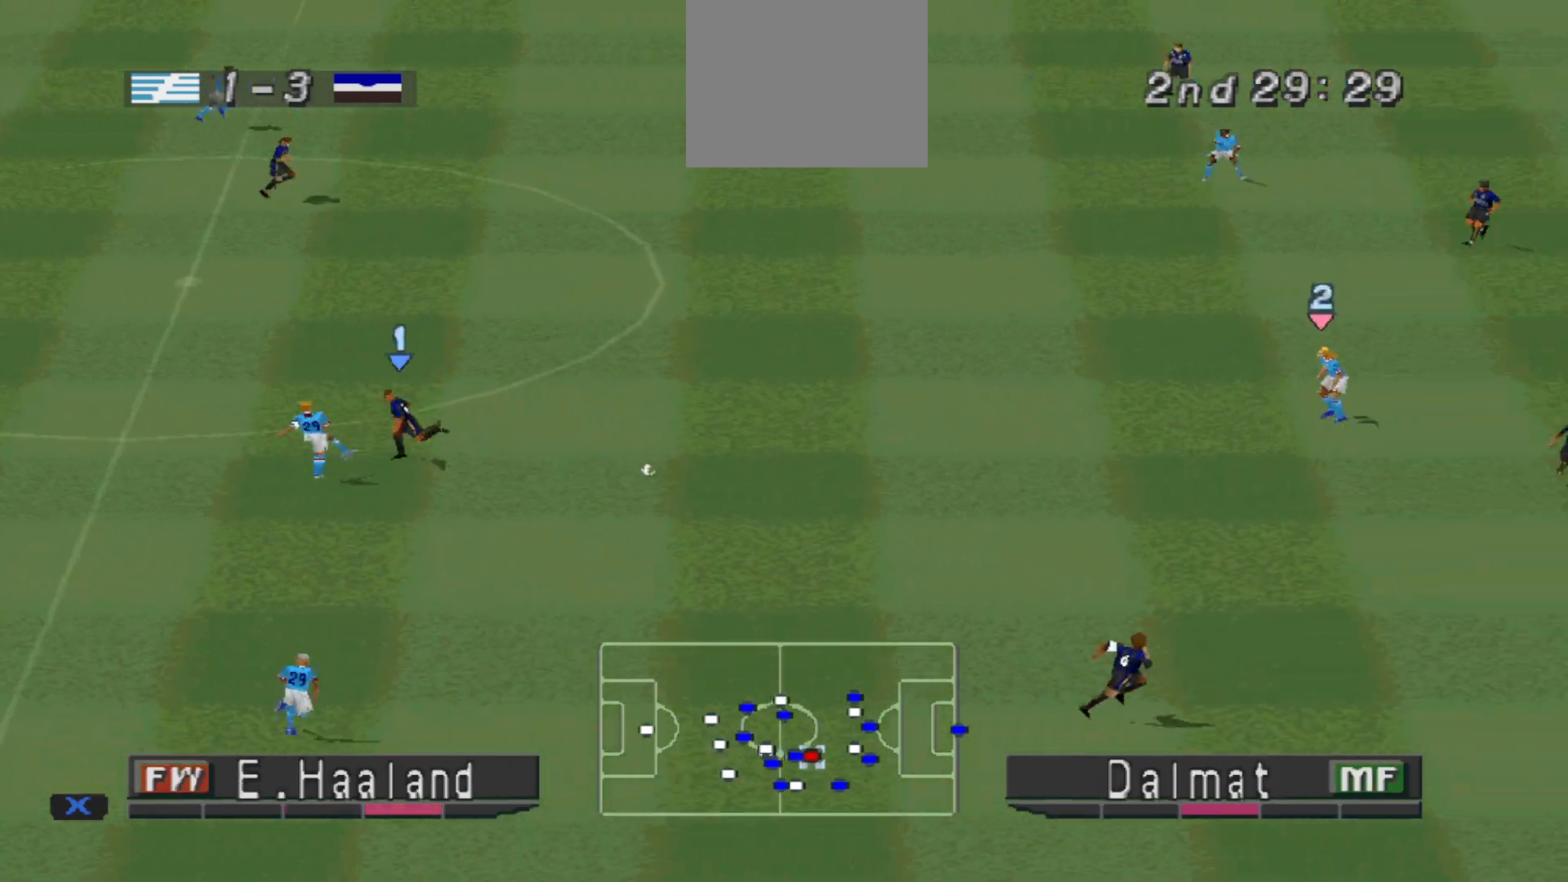
{"buttons": ["CROSS", "L1", "R1", "DPAD_UP"], "events": [[33, "L1", "down"], [167, "L1", "up"], [500, "DPAD_UP", "down"], [500, "L1", "down"], [500, "SQUARE", "up"]]}
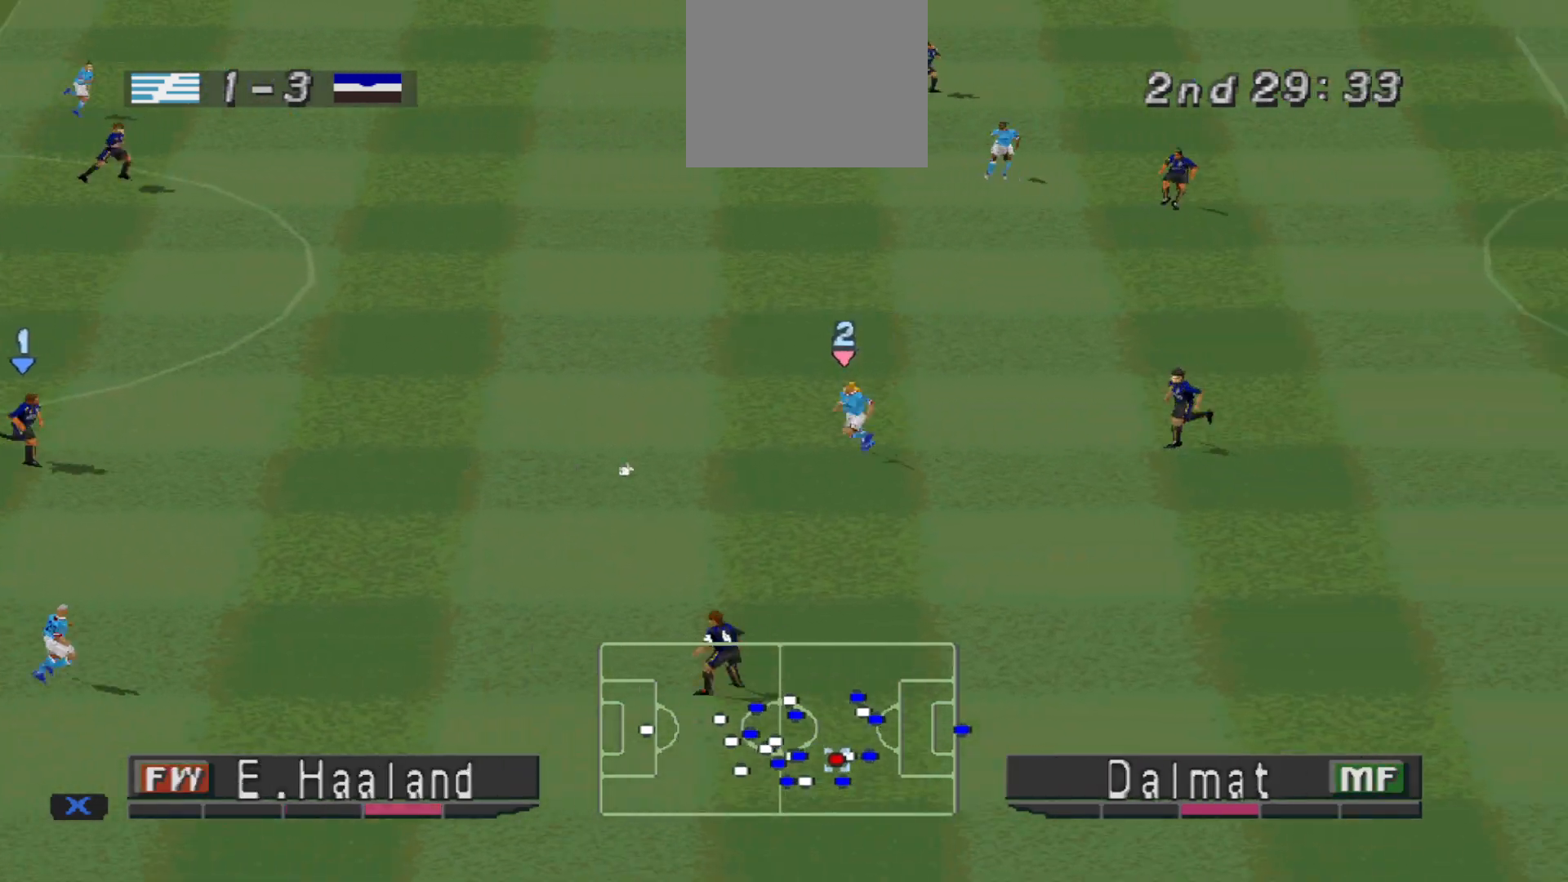
{"buttons": ["R1", "DPAD_UP"], "events": [[67, "CROSS", "up"], [133, "DPAD_UP", "up"], [133, "L1", "up"], [167, "DPAD_UP", "down"]]}
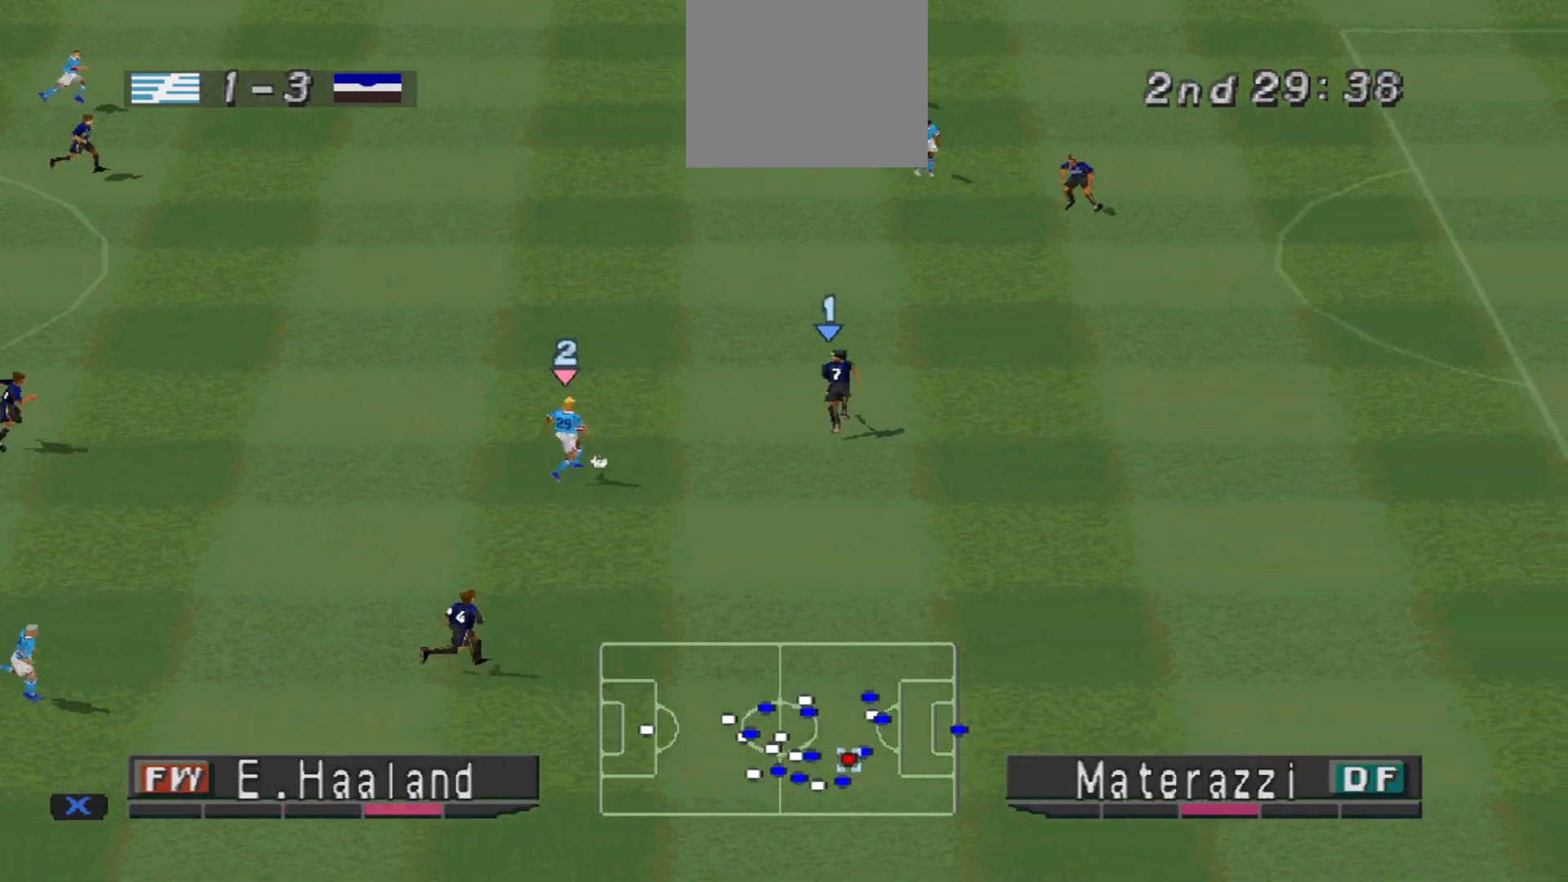
{"buttons": ["CROSS", "R1", "DPAD_UP"], "events": [[300, "CROSS", "down"]]}
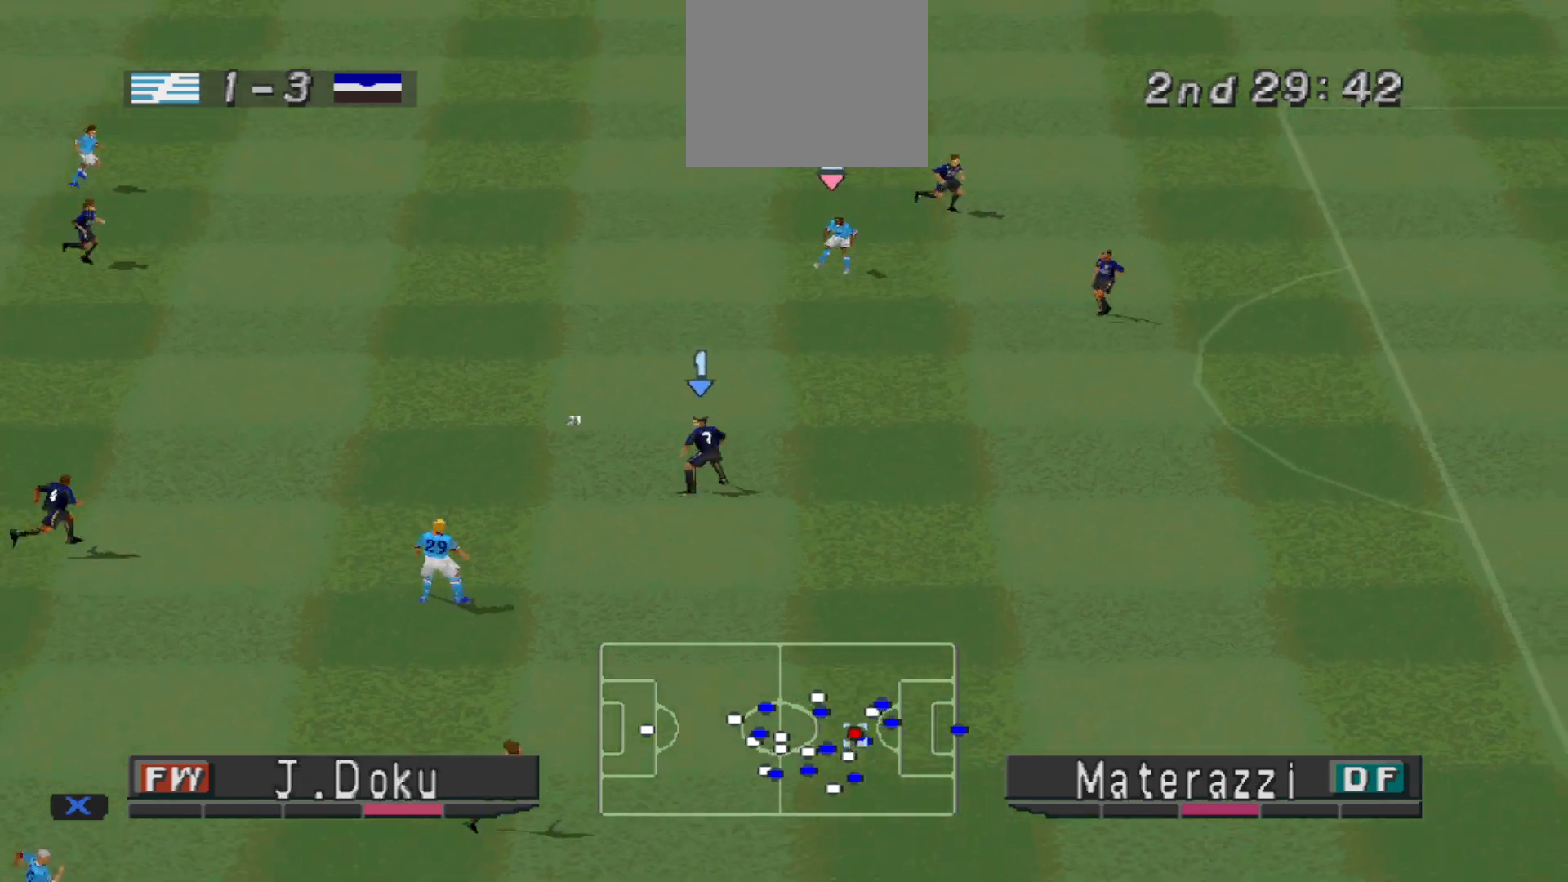
{"buttons": ["CROSS", "SQUARE", "R1"], "events": [[67, "DPAD_RIGHT", "down"], [67, "DPAD_UP", "up"], [100, "L1", "down"], [167, "SQUARE", "down"], [233, "DPAD_RIGHT", "up"], [267, "L1", "up"]]}
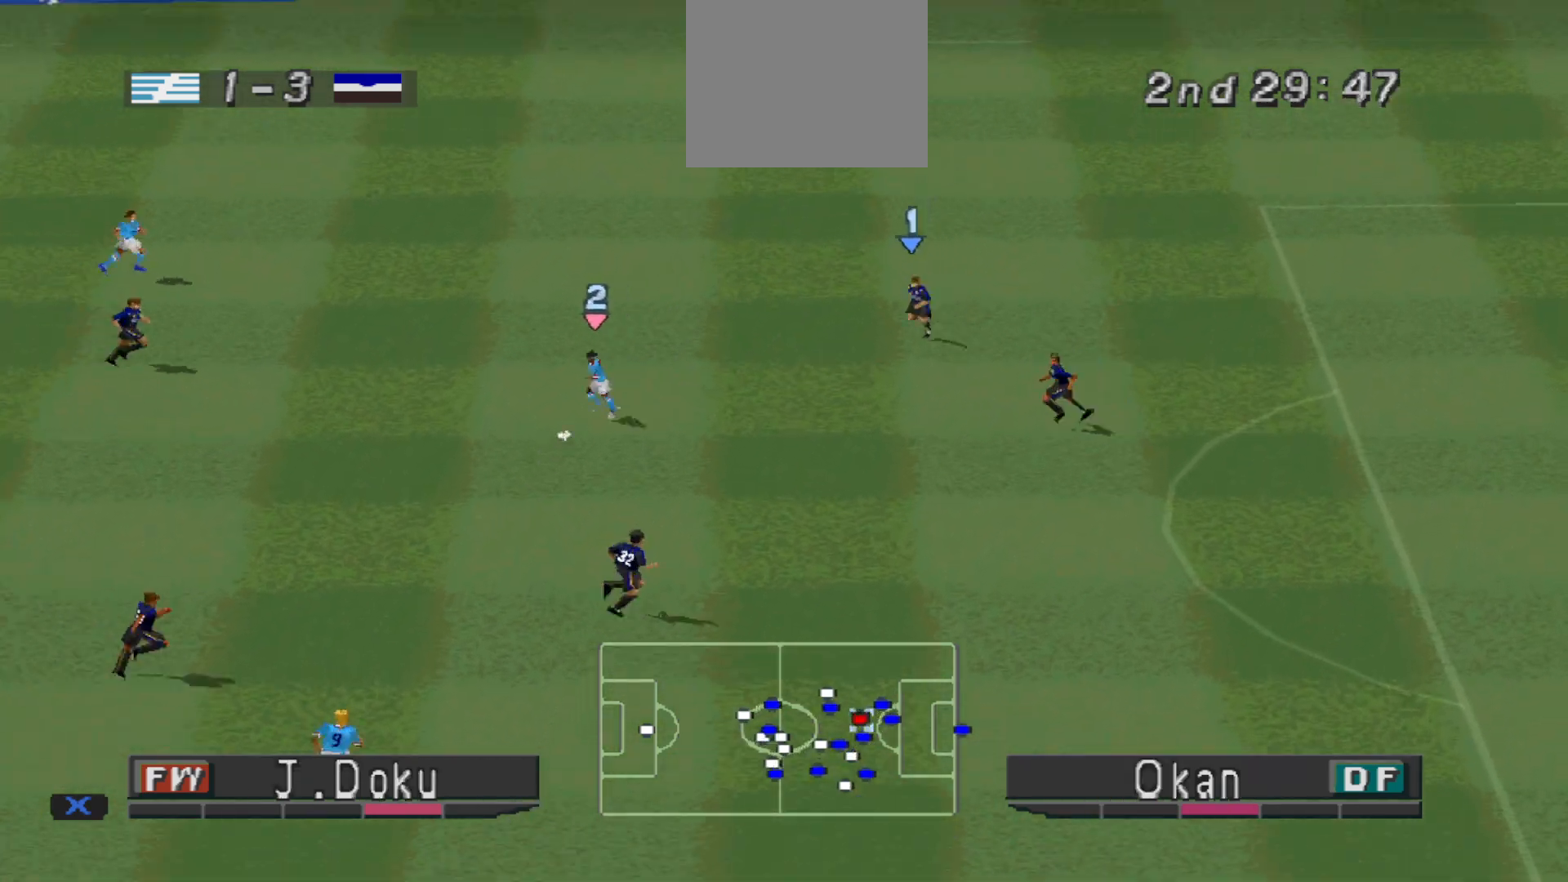
{"buttons": ["CROSS", "SQUARE", "R1"], "events": []}
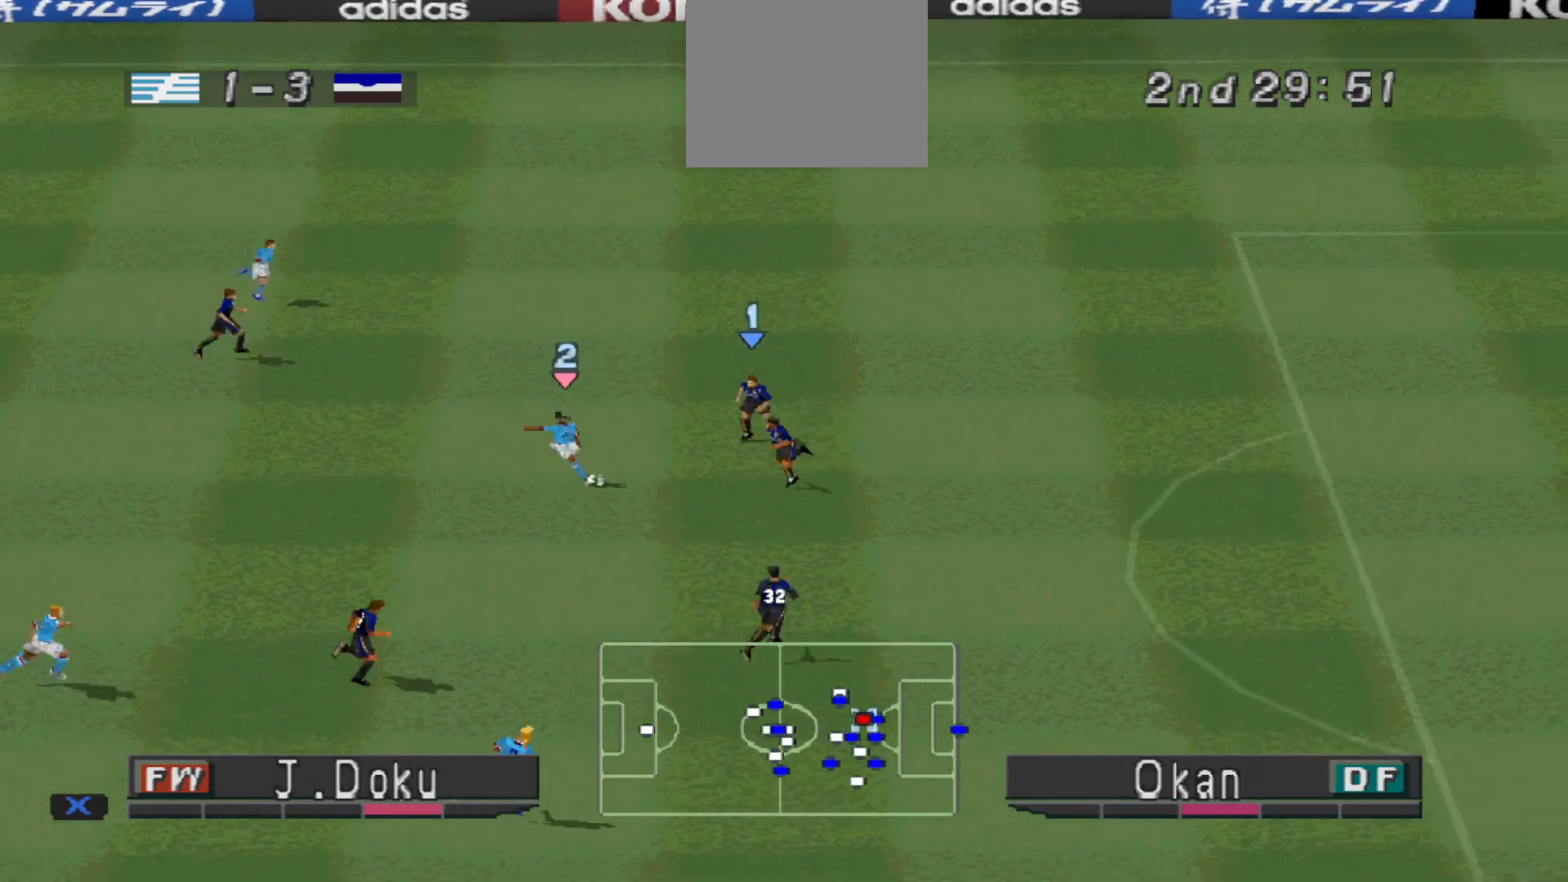
{"buttons": ["CROSS", "SQUARE", "R1"], "events": [[367, "L1", "down"], [500, "L1", "up"]]}
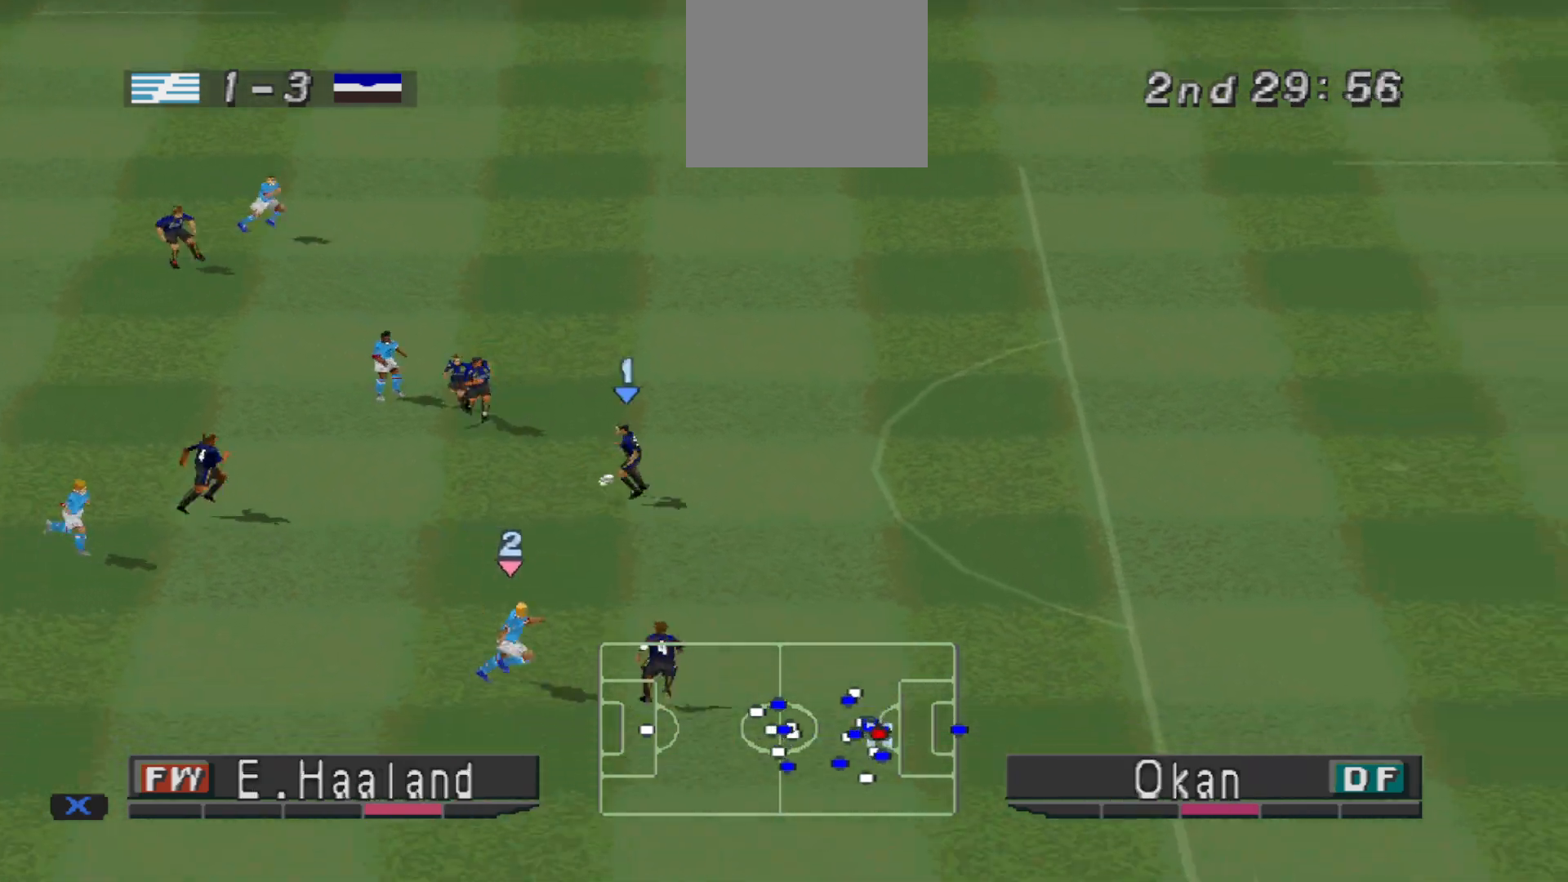
{"buttons": ["CROSS", "R1", "DPAD_LEFT"], "events": [[467, "DPAD_LEFT", "down"], [500, "SQUARE", "up"]]}
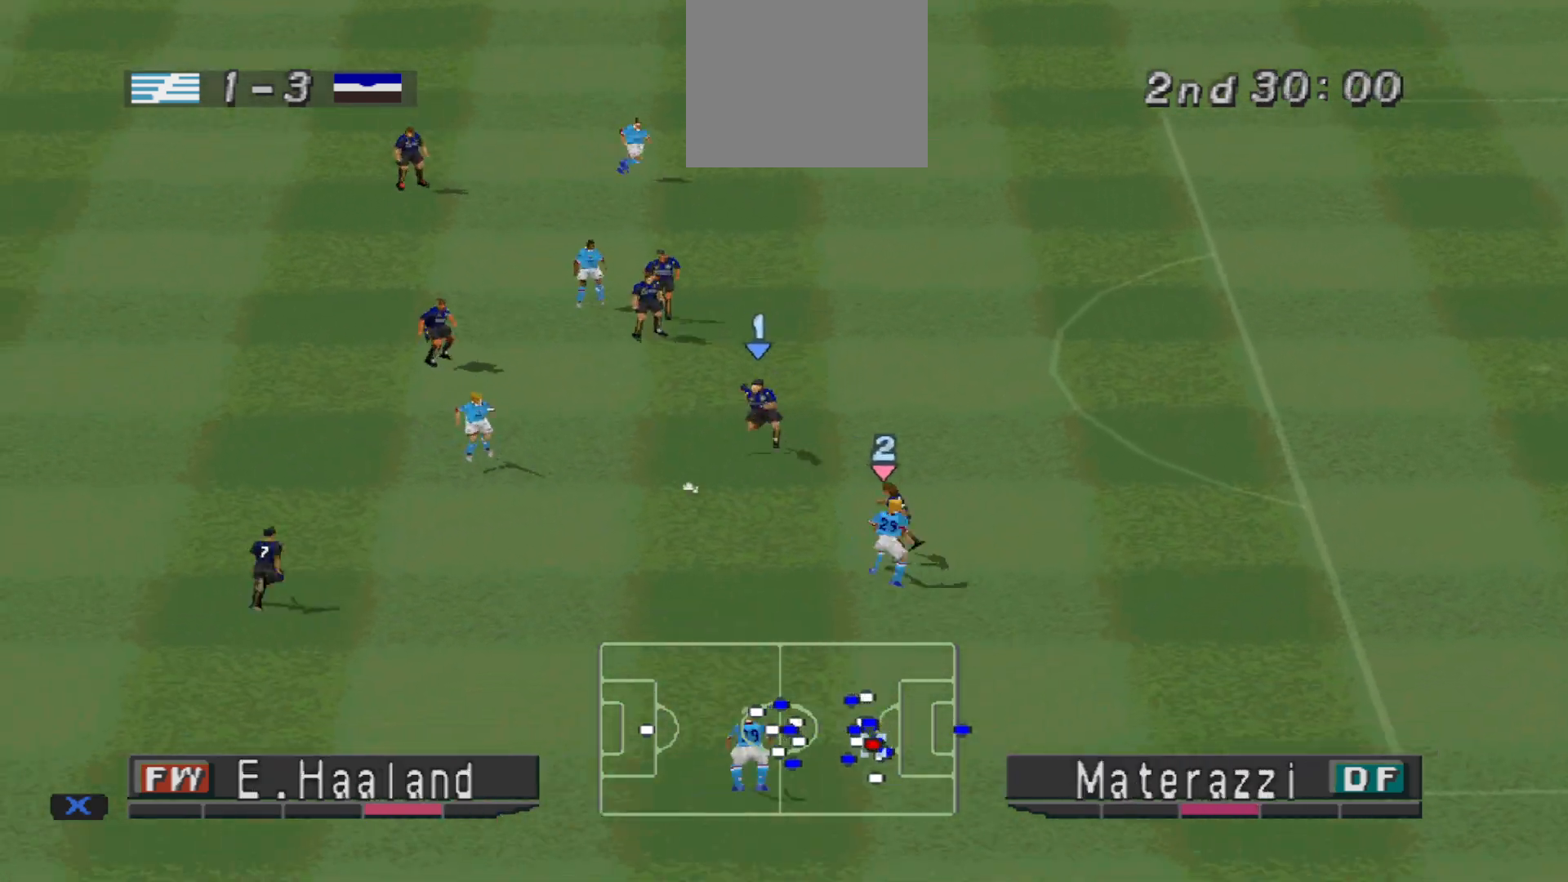
{"buttons": ["DPAD_DOWN", "DPAD_LEFT"], "events": [[67, "CROSS", "up"], [100, "R1", "up"], [200, "DPAD_DOWN", "down"], [367, "DPAD_DOWN", "up"], [400, "DPAD_DOWN", "down"]]}
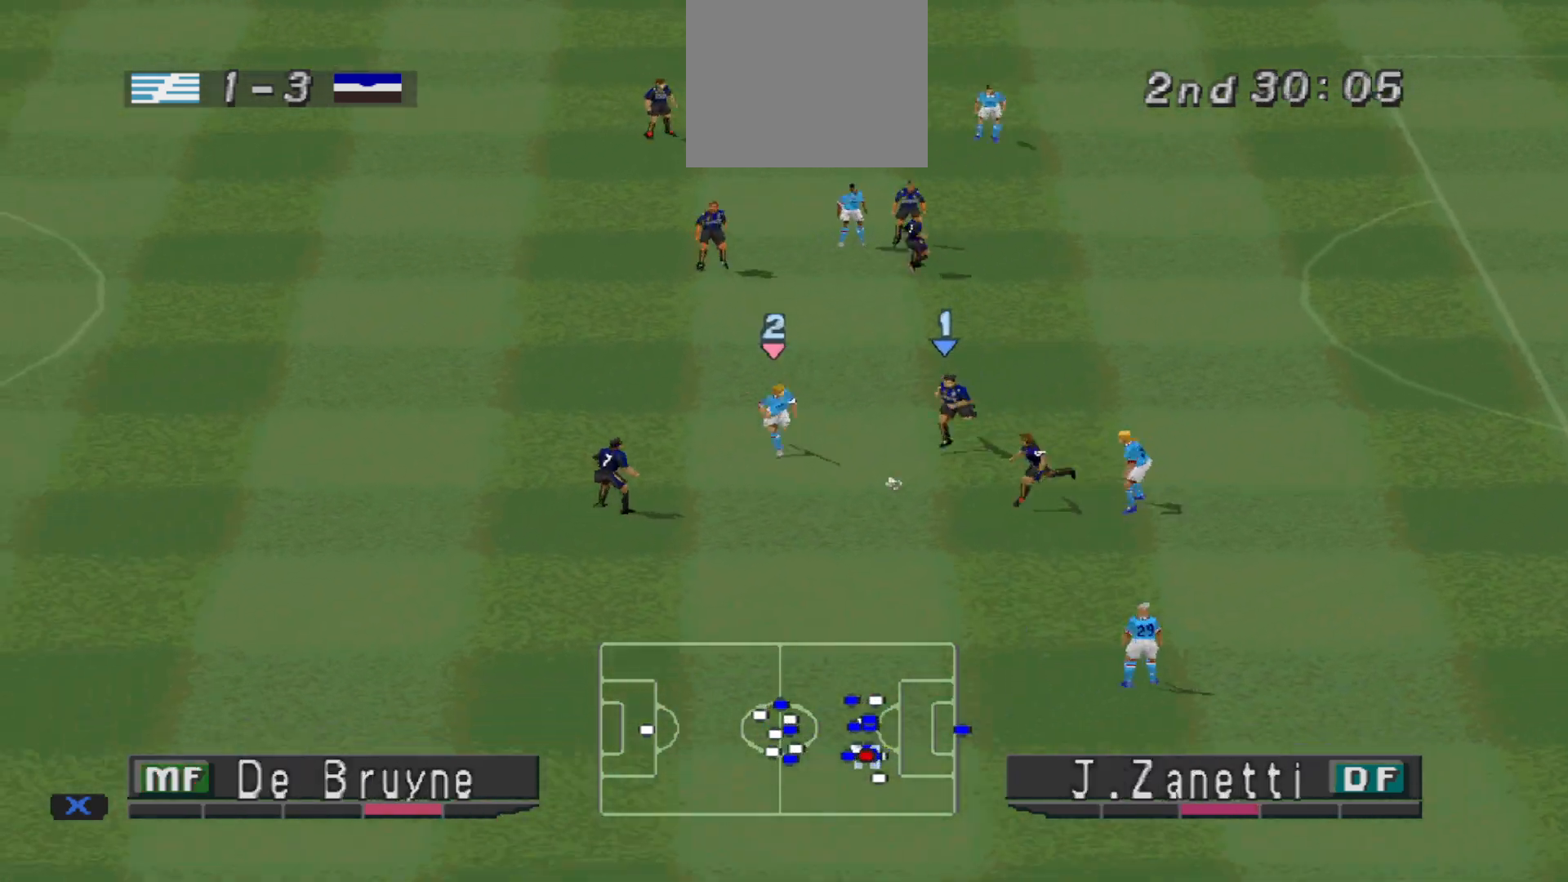
{"buttons": ["DPAD_DOWN", "DPAD_LEFT"], "events": []}
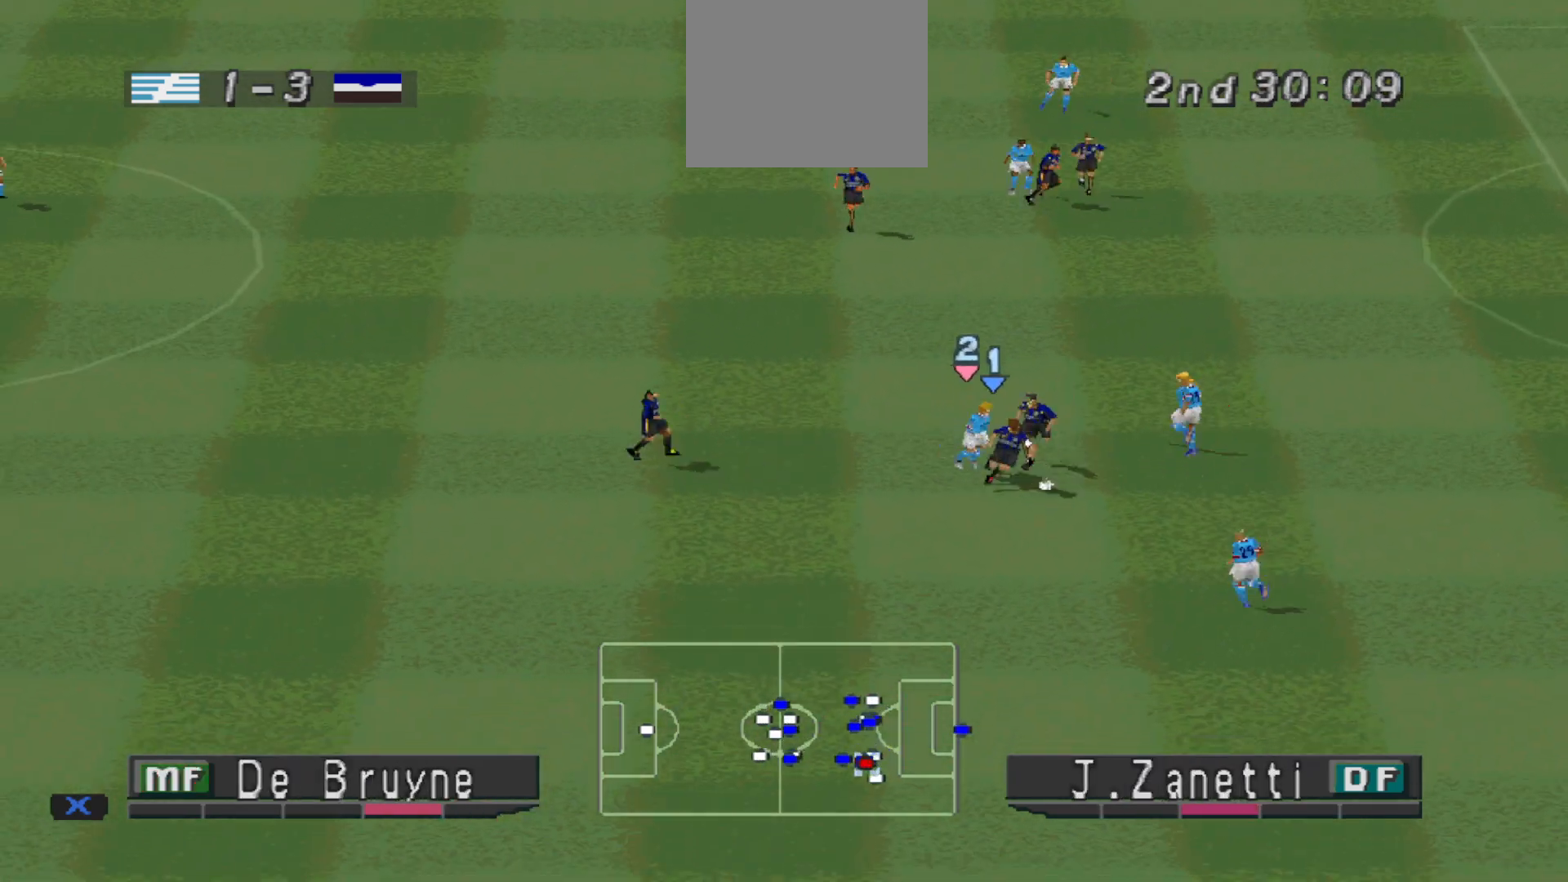
{"buttons": ["DPAD_LEFT"], "events": [[100, "CROSS", "down"], [300, "DPAD_DOWN", "up"], [333, "CROSS", "up"]]}
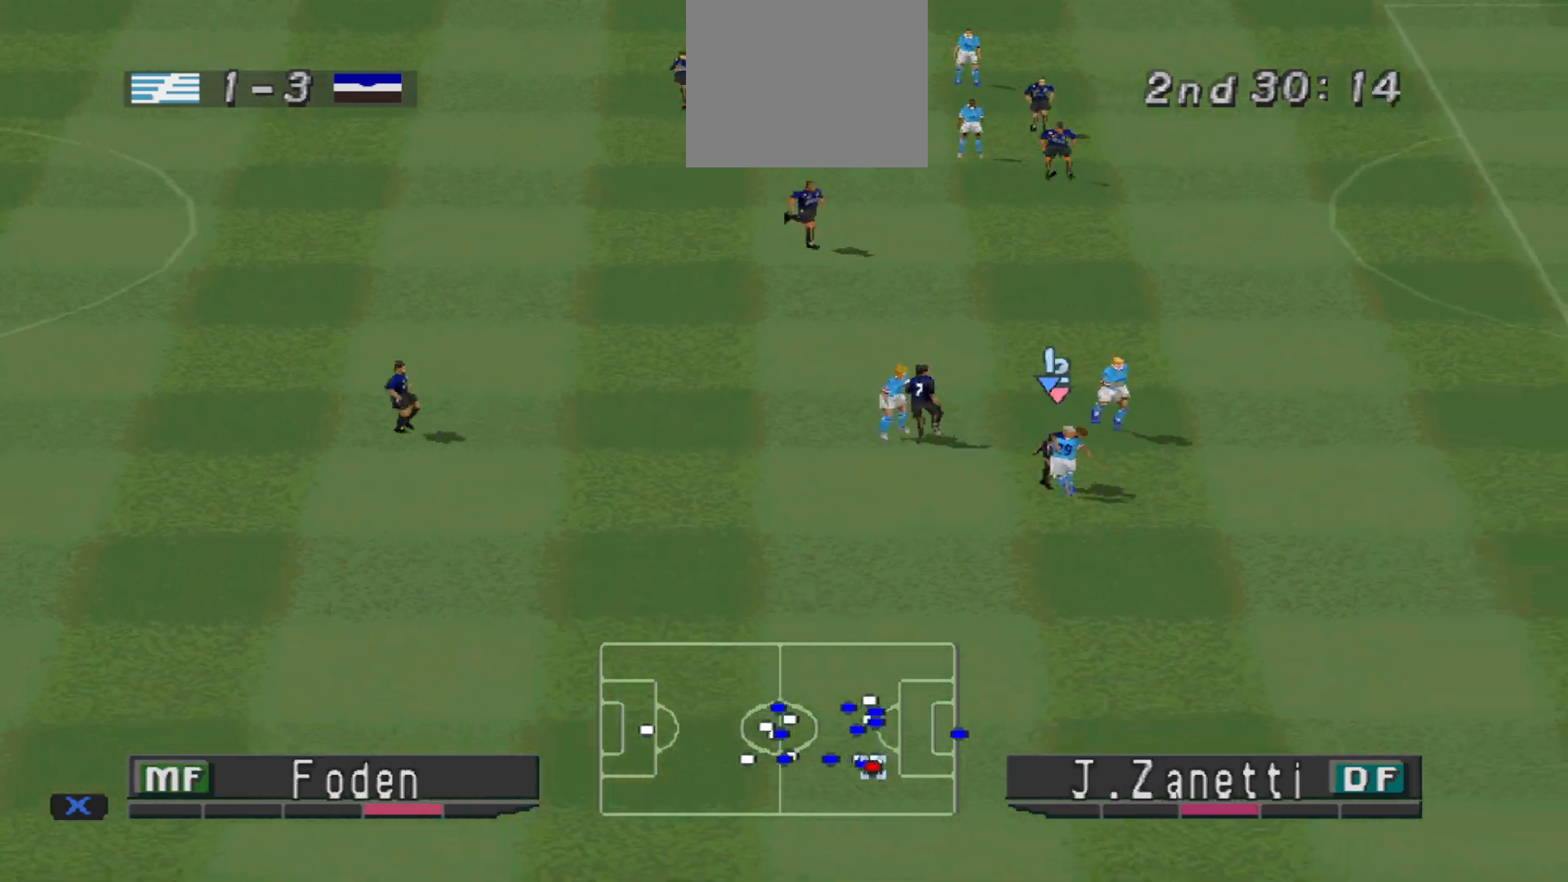
{"buttons": ["CROSS", "SQUARE", "R1"], "events": [[333, "DPAD_LEFT", "up"], [367, "CROSS", "down"], [367, "DPAD_UP", "down"], [367, "L1", "down"], [367, "R1", "down"], [433, "DPAD_UP", "up"], [433, "SQUARE", "down"], [500, "L1", "up"]]}
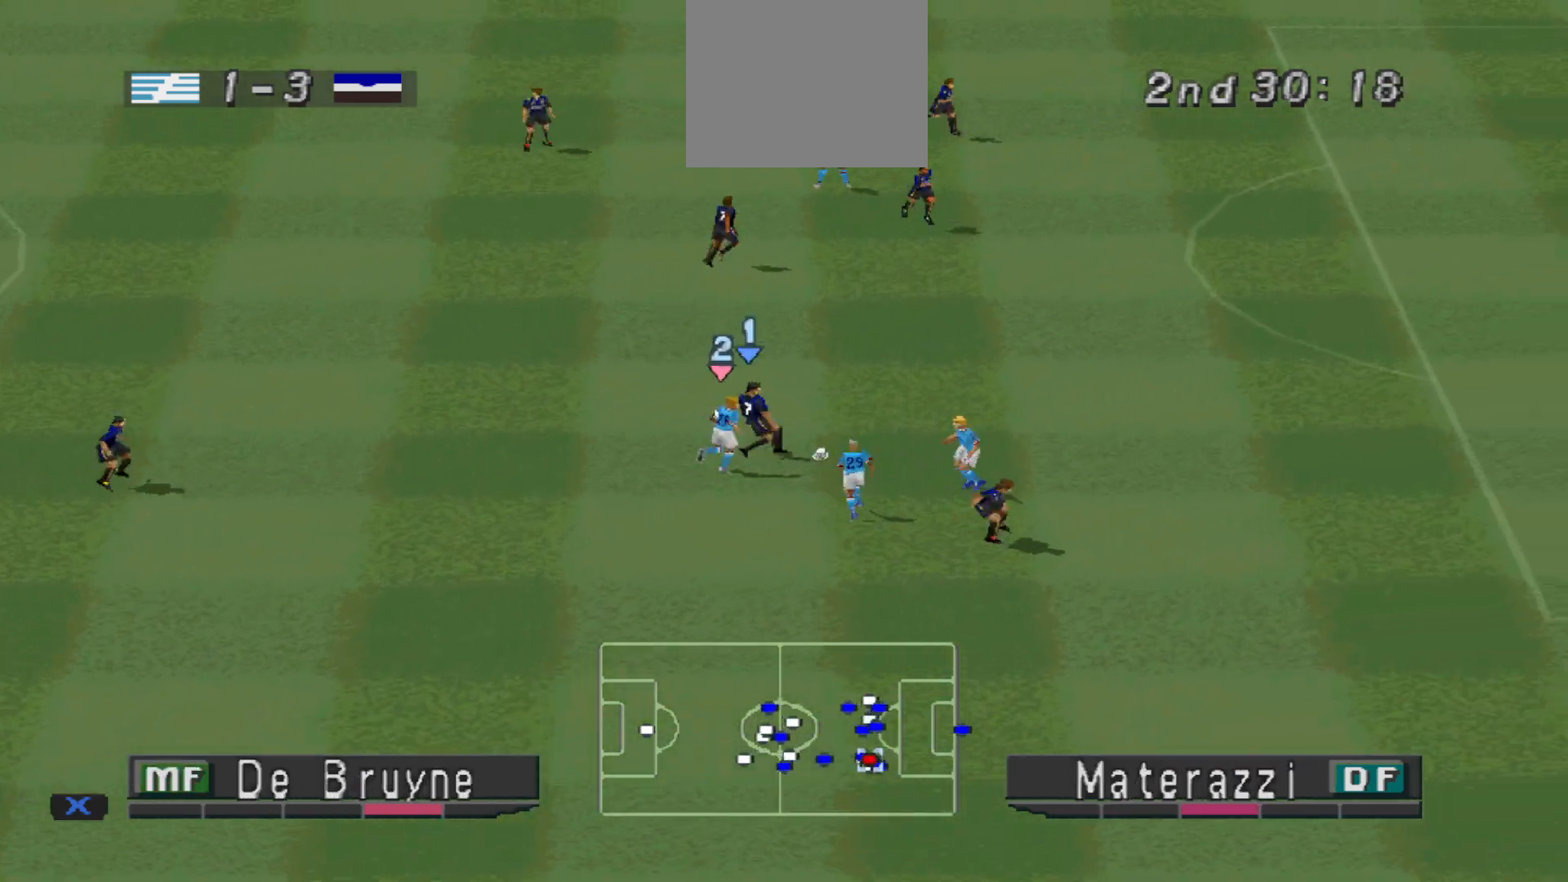
{"buttons": ["DPAD_UP", "DPAD_LEFT"], "events": [[300, "SQUARE", "up"], [333, "CROSS", "up"], [333, "R1", "up"], [367, "DPAD_UP", "down"], [500, "DPAD_LEFT", "down"]]}
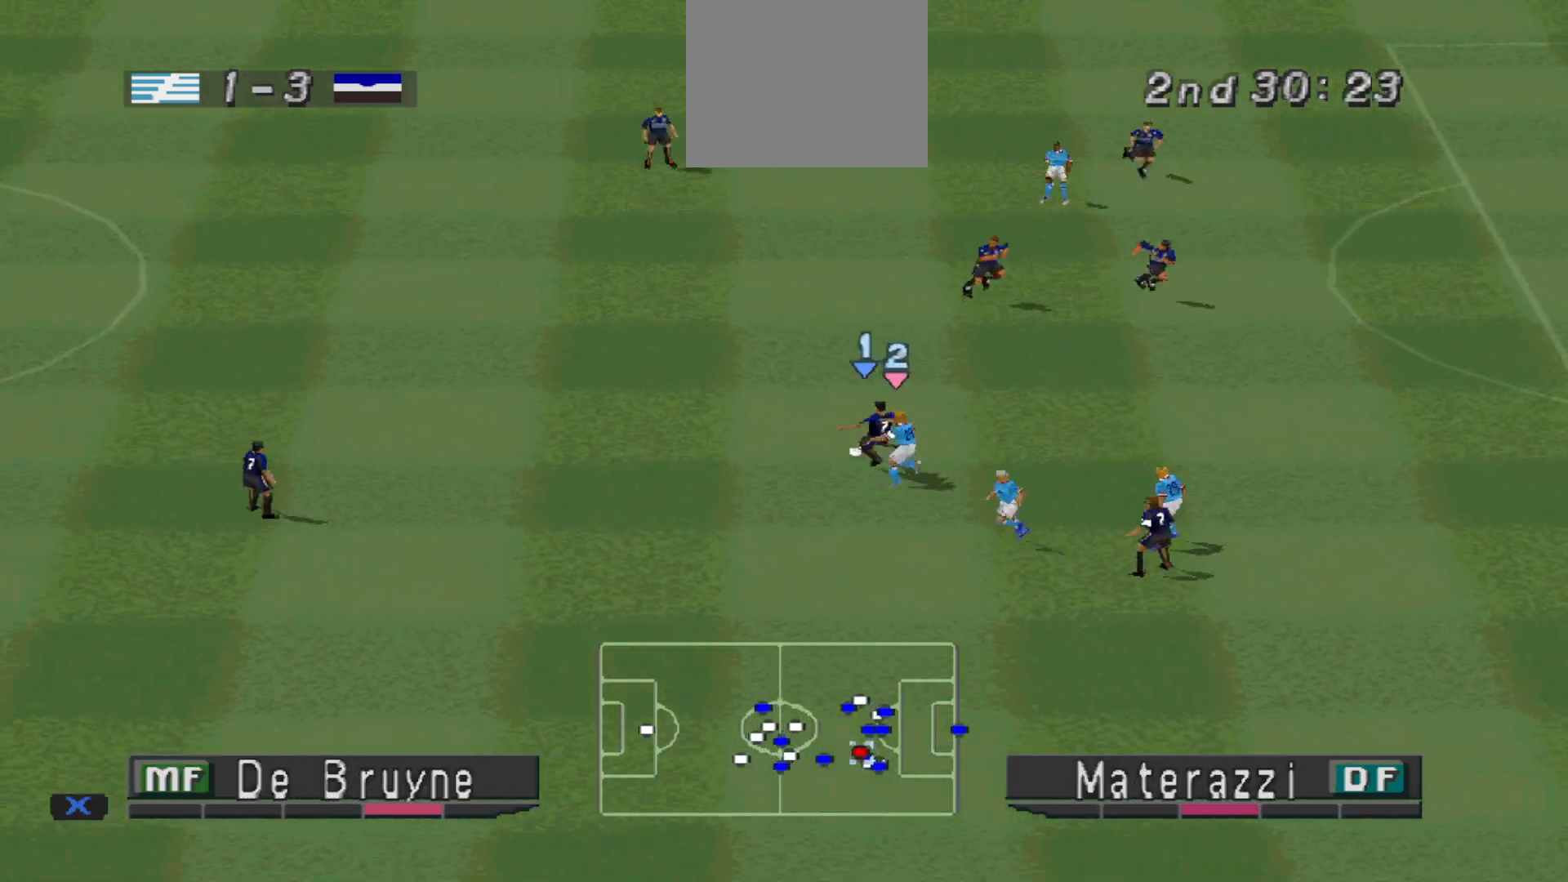
{"buttons": ["R1", "DPAD_RIGHT"], "events": [[67, "DPAD_UP", "up"], [467, "DPAD_LEFT", "up"], [467, "DPAD_RIGHT", "down"], [467, "R1", "down"]]}
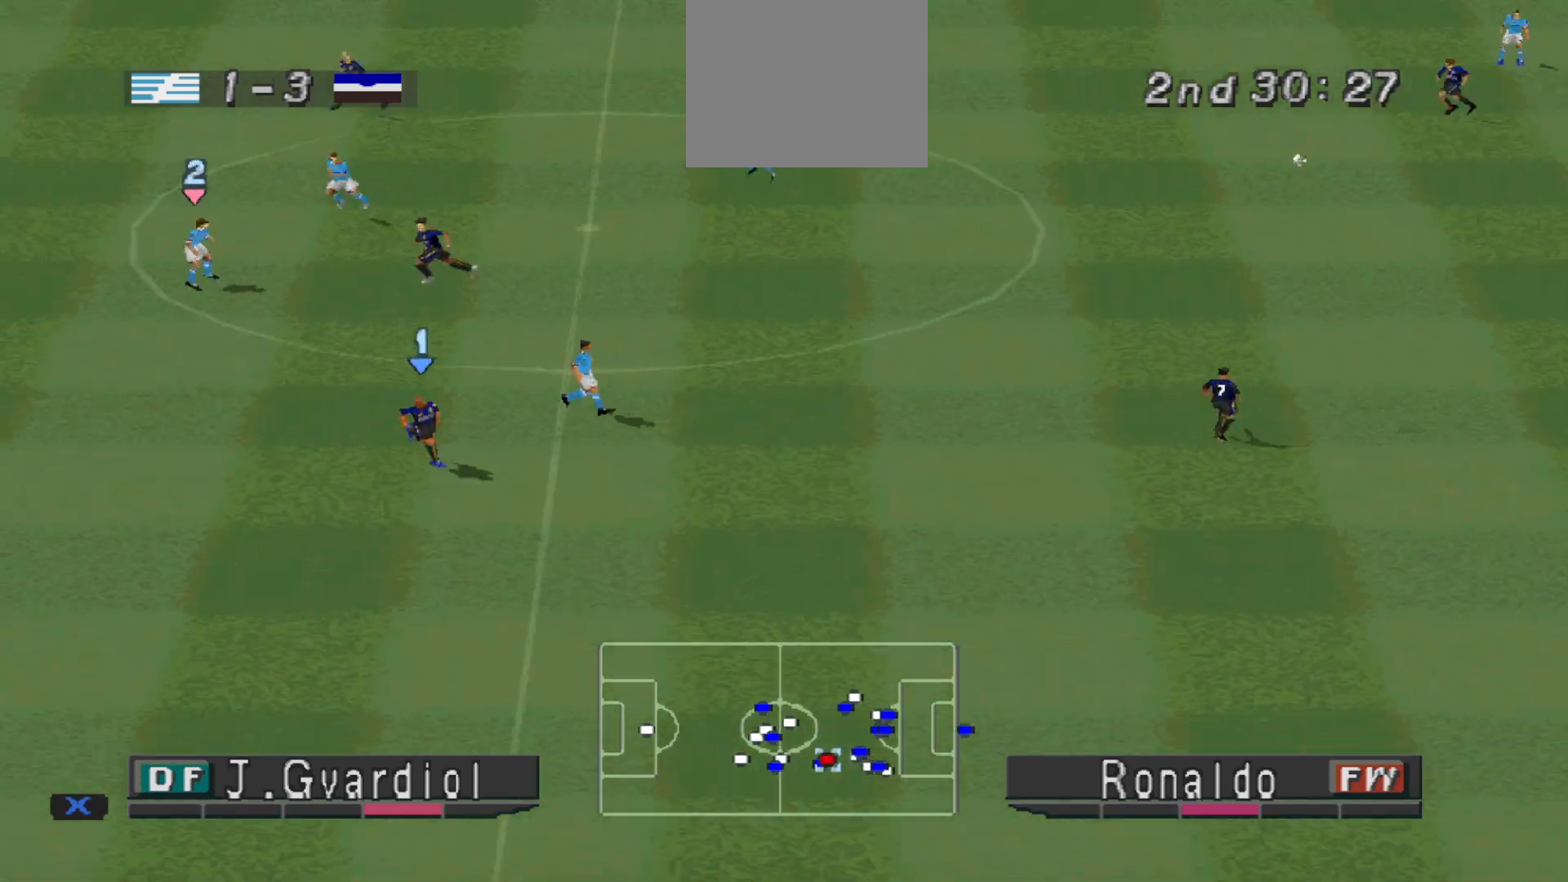
{"buttons": ["R1", "DPAD_DOWN", "DPAD_LEFT"], "events": [[233, "DPAD_DOWN", "down"], [233, "DPAD_RIGHT", "up"], [300, "DPAD_LEFT", "down"], [367, "DPAD_DOWN", "up"], [433, "DPAD_DOWN", "down"]]}
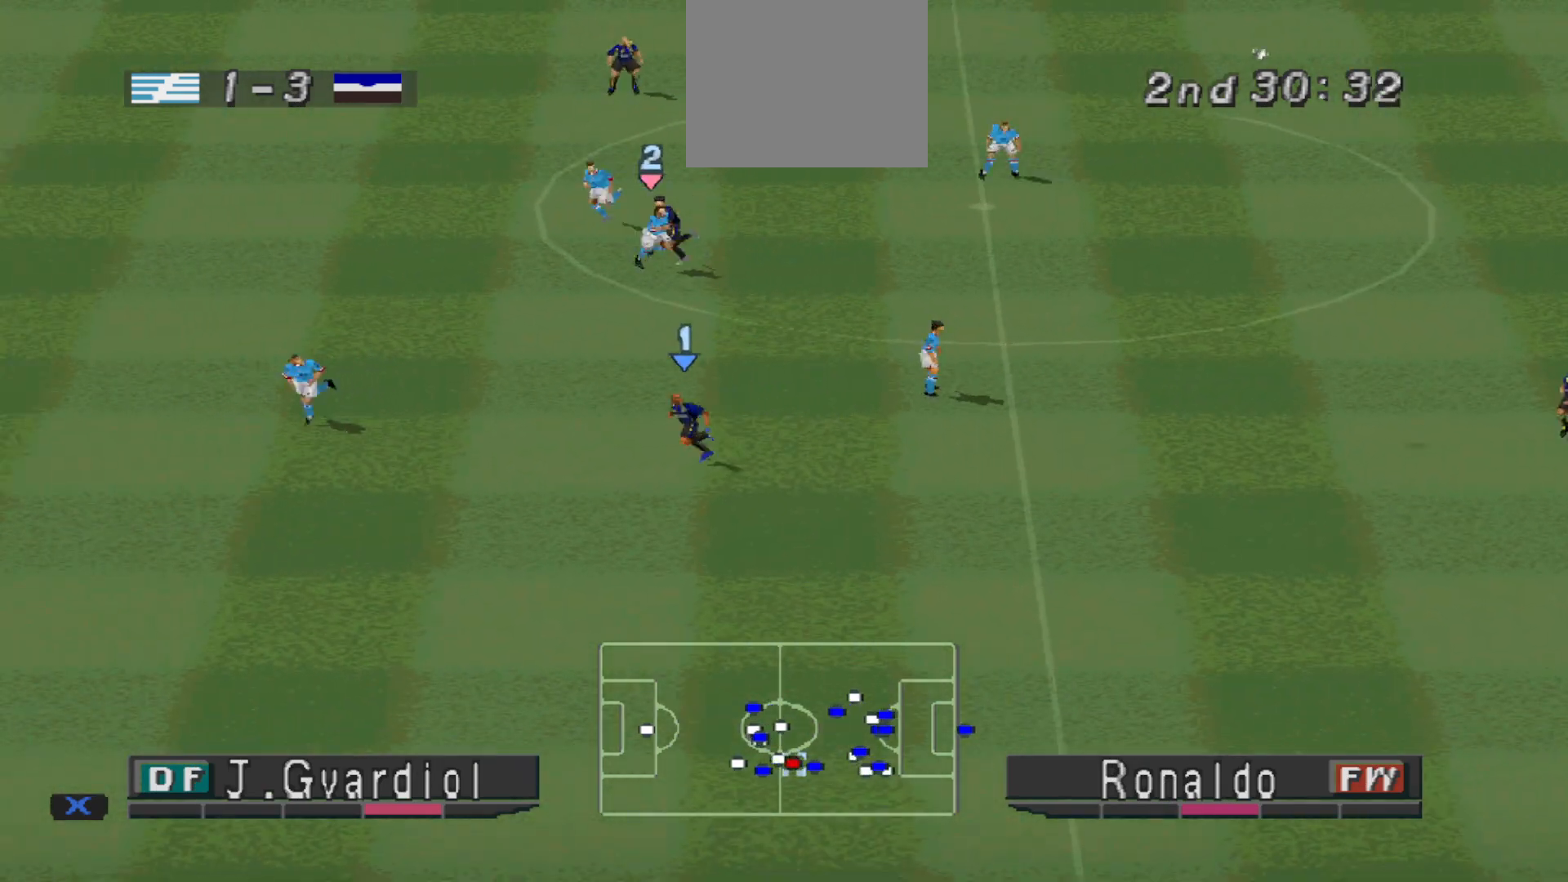
{"buttons": ["R1", "DPAD_DOWN", "DPAD_LEFT"], "events": []}
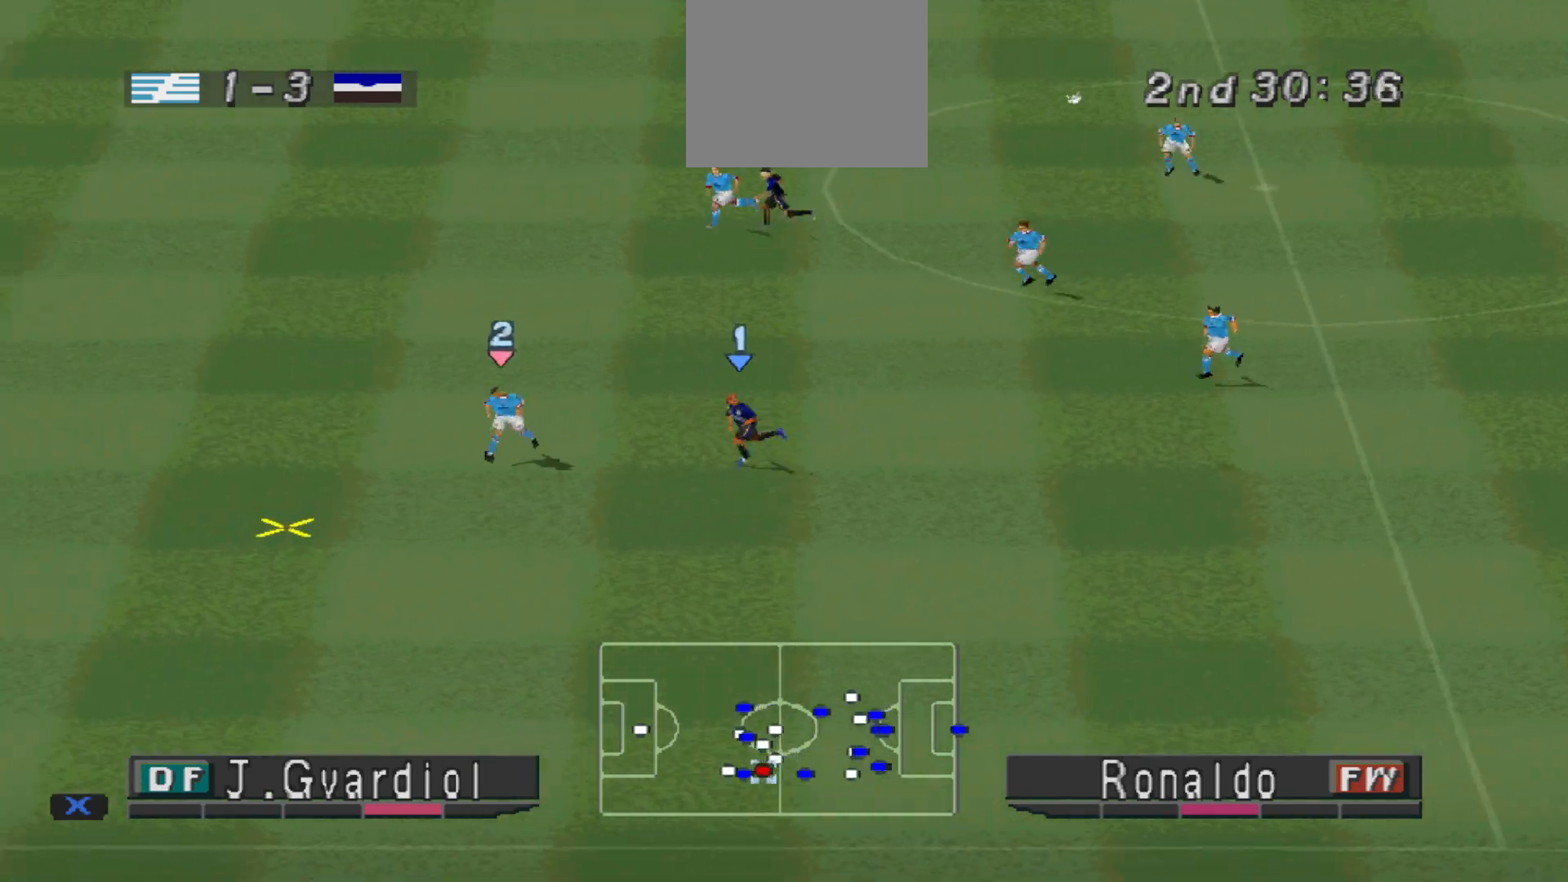
{"buttons": ["R1", "DPAD_DOWN", "DPAD_LEFT"], "events": [[200, "DPAD_DOWN", "up"], [367, "DPAD_DOWN", "down"]]}
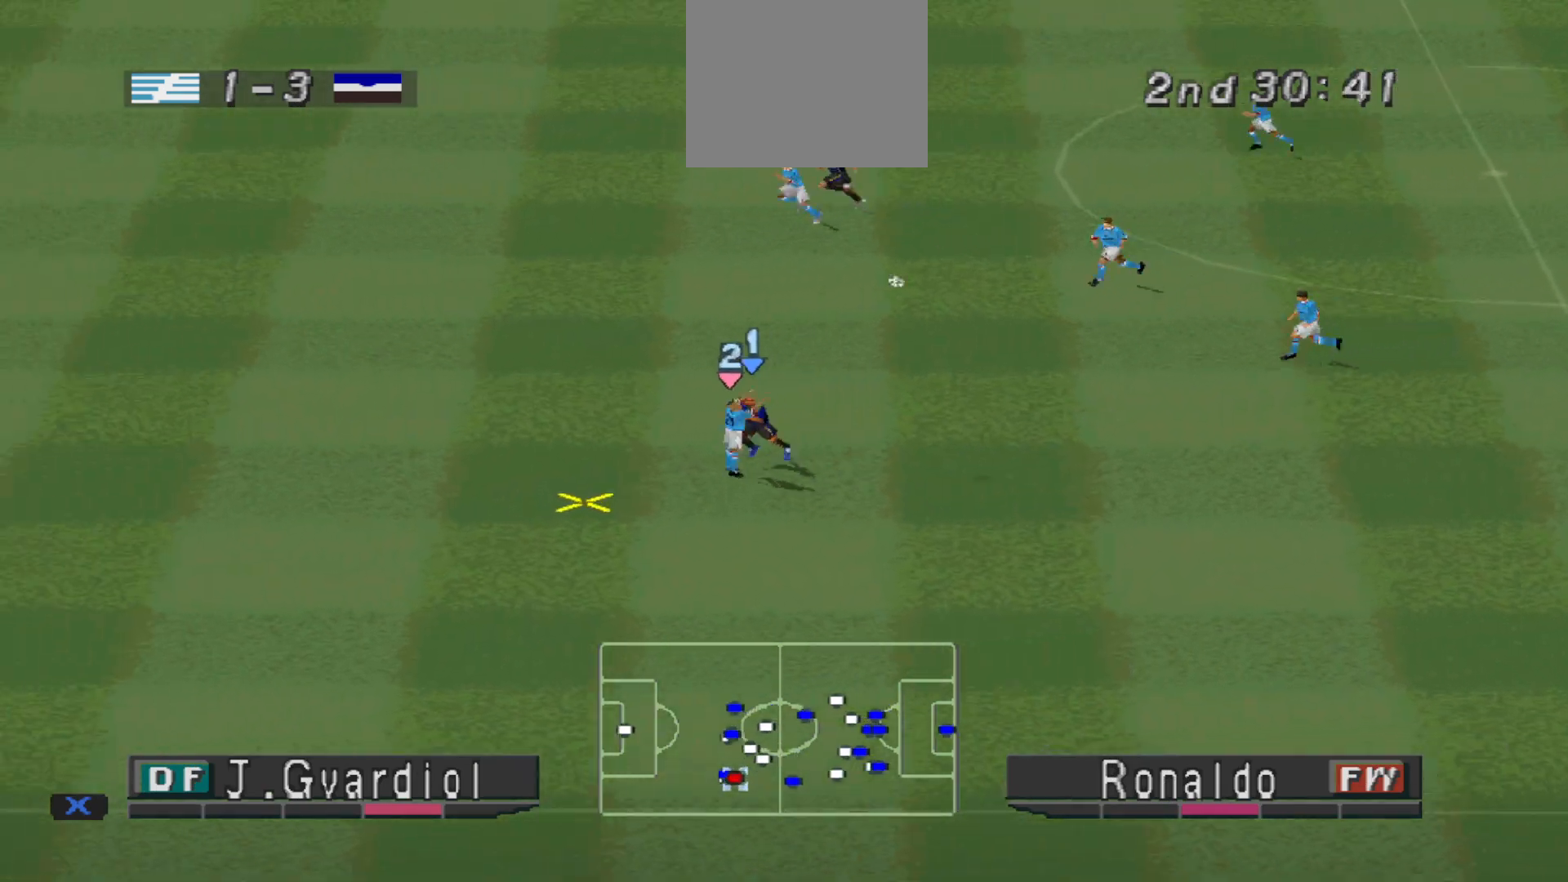
{"buttons": ["L1", "R1", "DPAD_DOWN", "DPAD_LEFT"], "events": [[367, "L1", "down"], [433, "DPAD_DOWN", "up"], [500, "DPAD_DOWN", "down"]]}
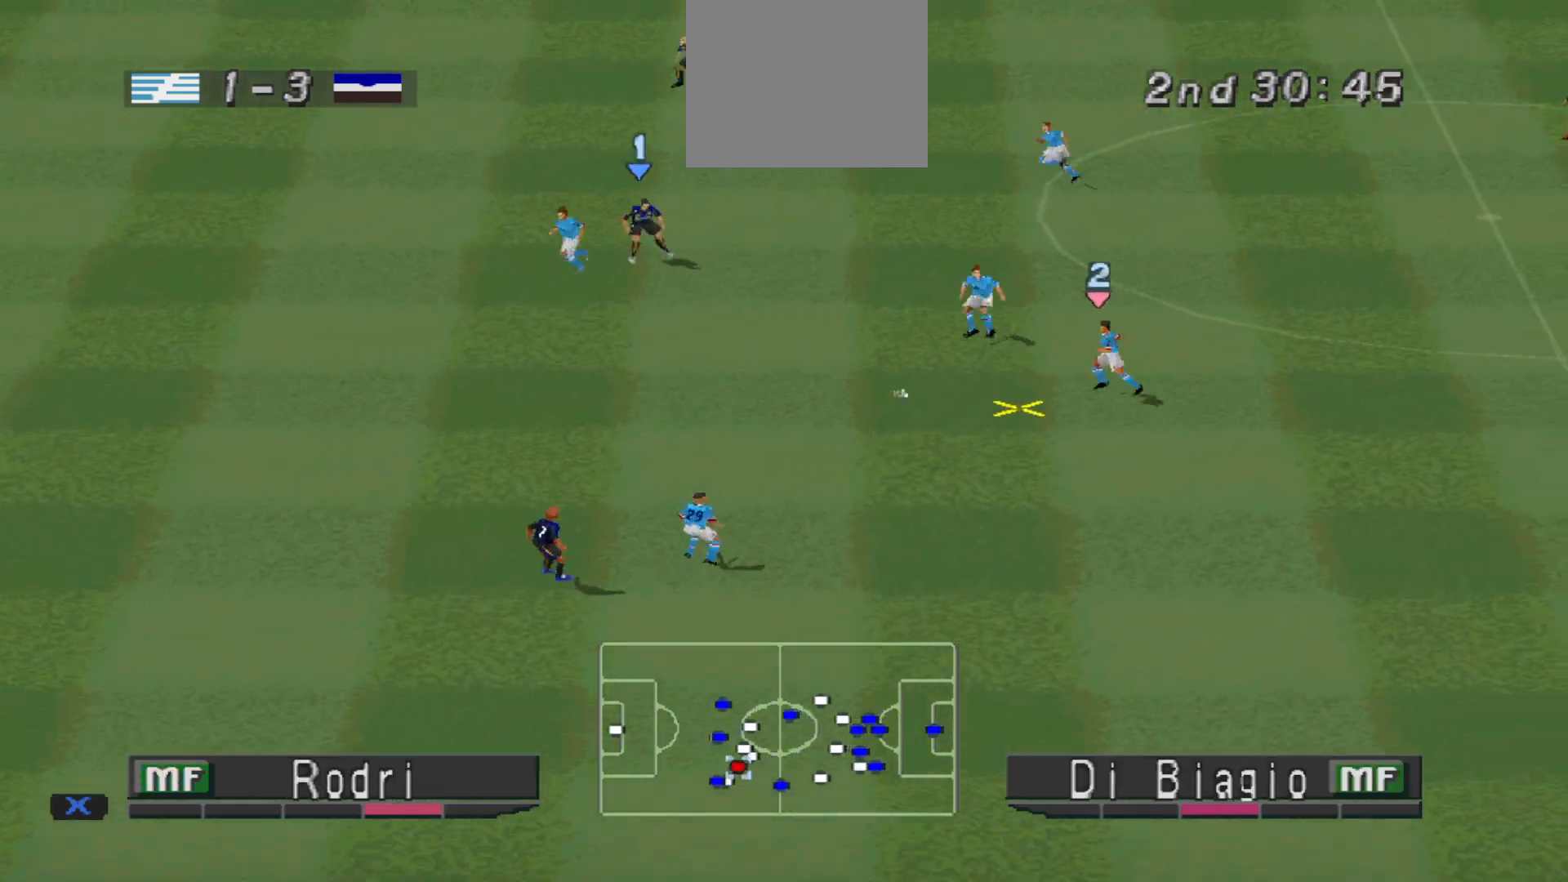
{"buttons": ["CROSS", "R1"], "events": [[33, "L1", "up"], [100, "CROSS", "down"], [100, "DPAD_DOWN", "up"], [200, "DPAD_LEFT", "up"]]}
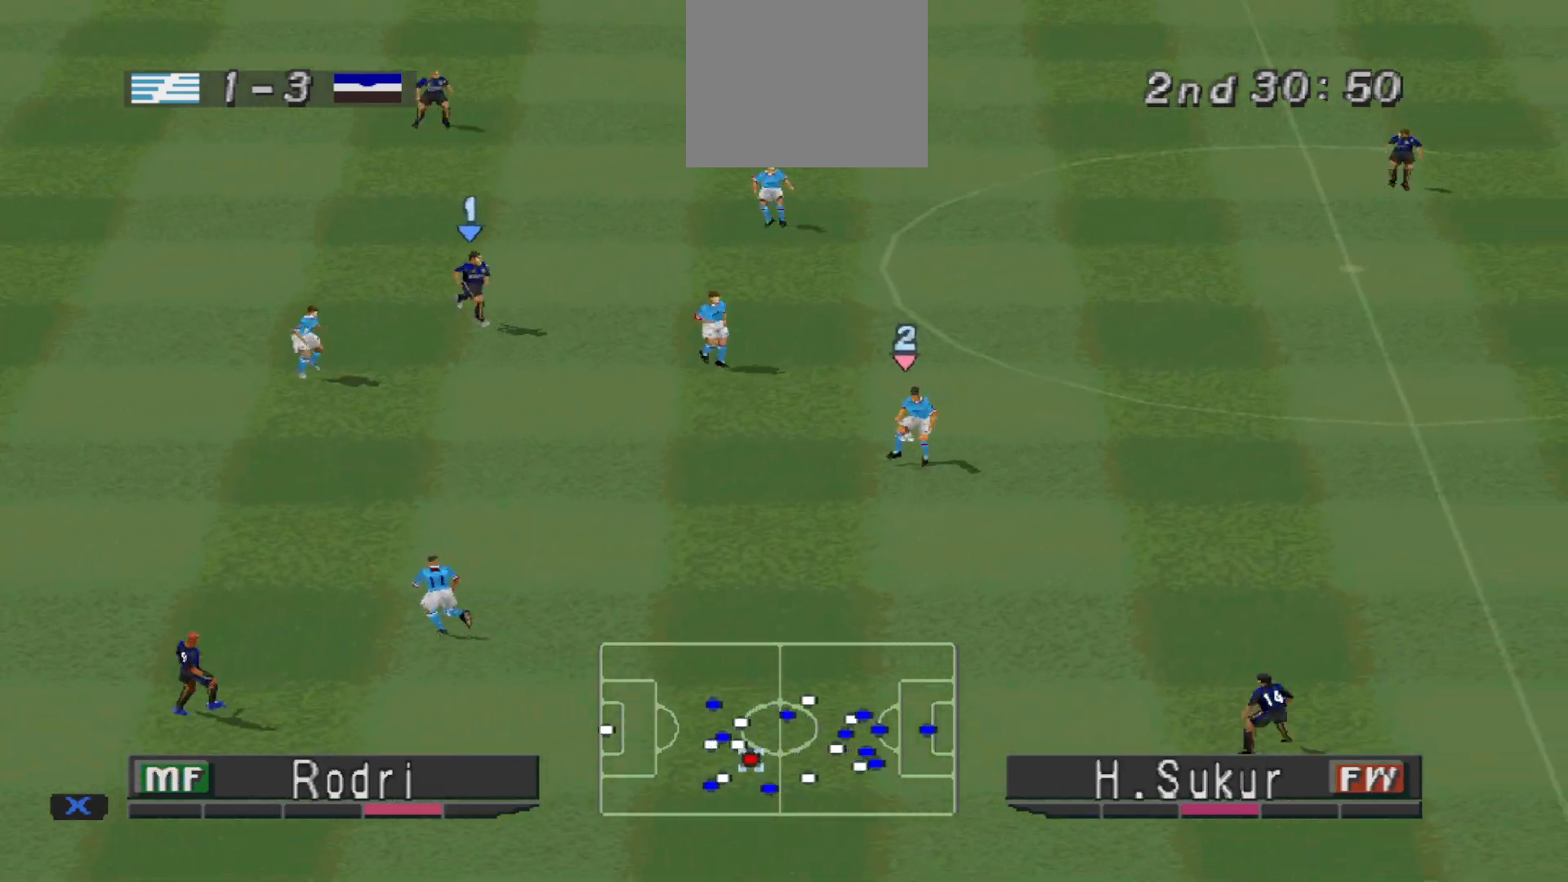
{"buttons": ["CROSS", "R1"], "events": [[133, "L1", "down"], [300, "L1", "up"]]}
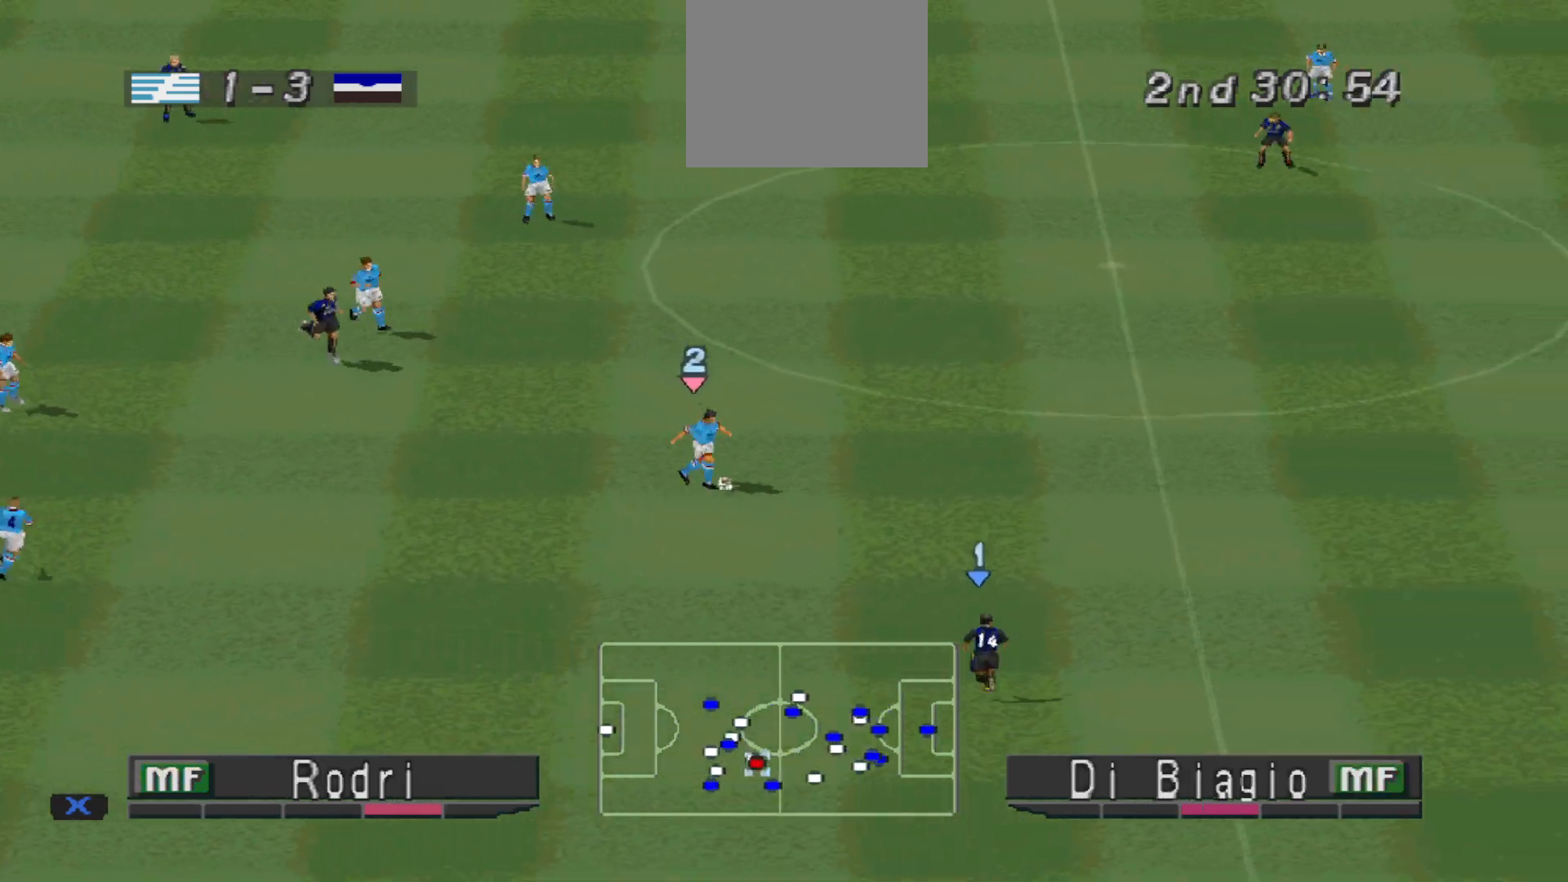
{"buttons": ["CROSS", "R1"], "events": []}